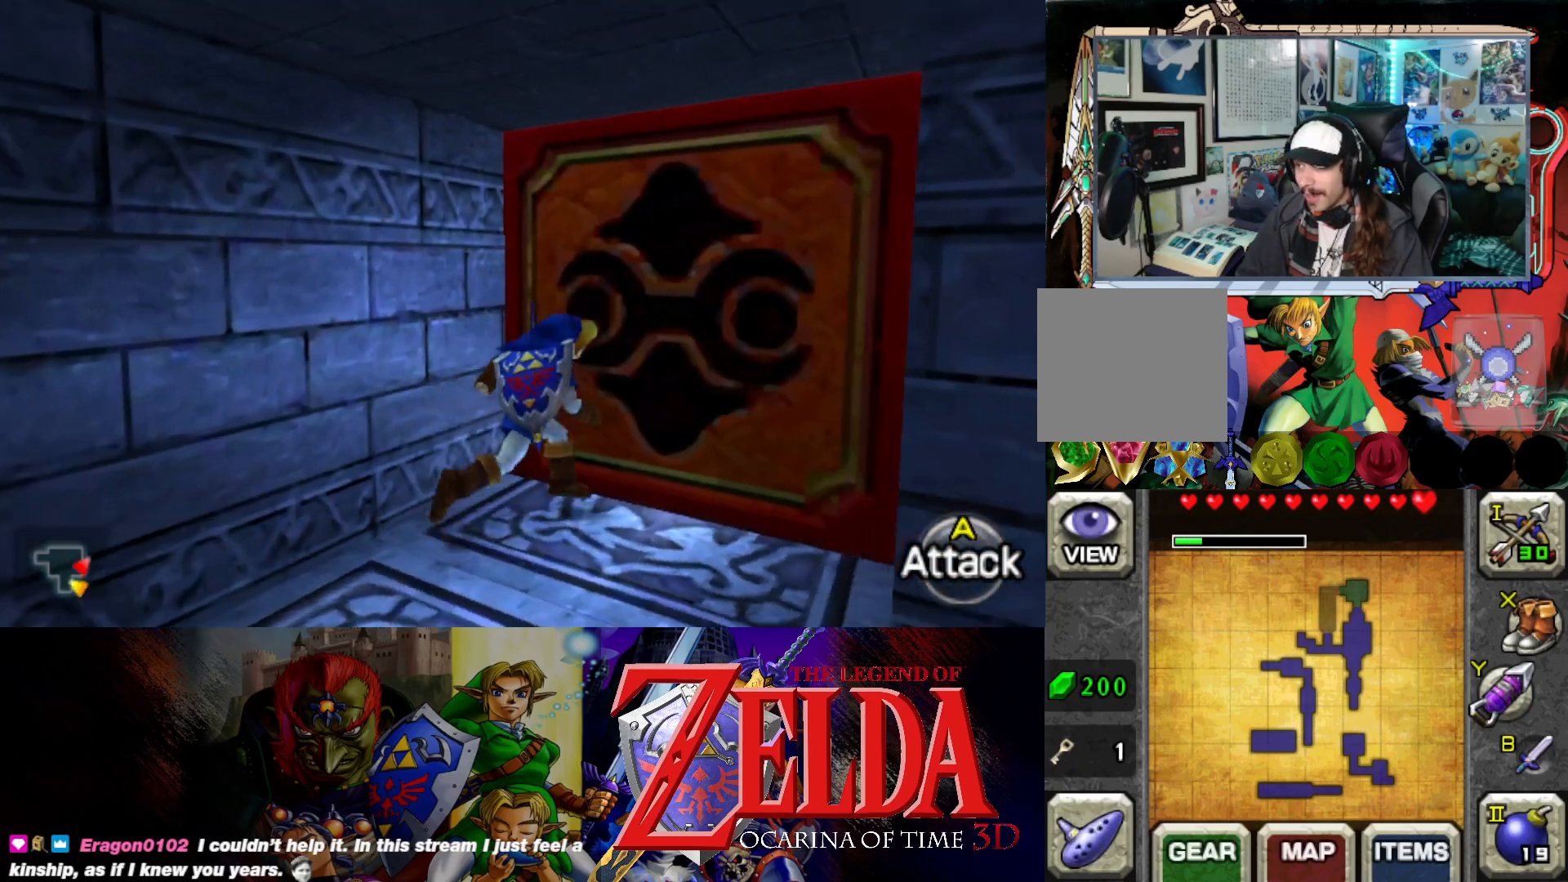
Gameplay with a controller (Xbox layout); each line is a JSON object with the inputs held at the frame after it. "events" lists button and stick changes between this image and that frame as [ms after this image, input, new state], when the widget could be followed in between. Not read: L2 R2.
{"buttons": ["B"], "left_stick": "up", "right_stick": "center", "events": [[50, "left_stick", "up"], [167, "B", "down"]]}
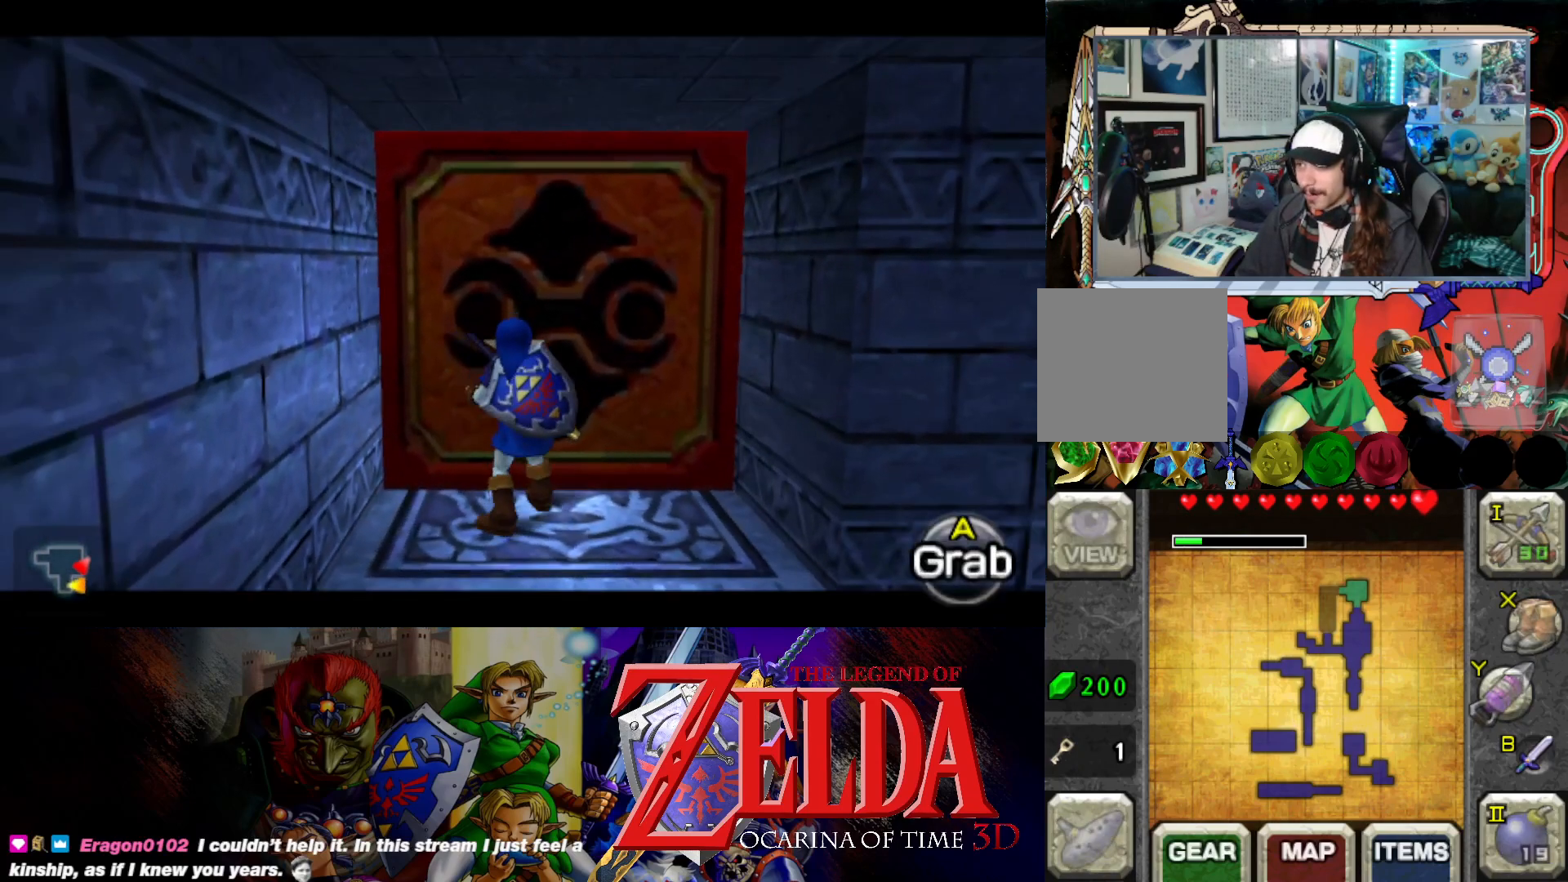
{"buttons": ["B"], "left_stick": "up", "right_stick": "center", "events": []}
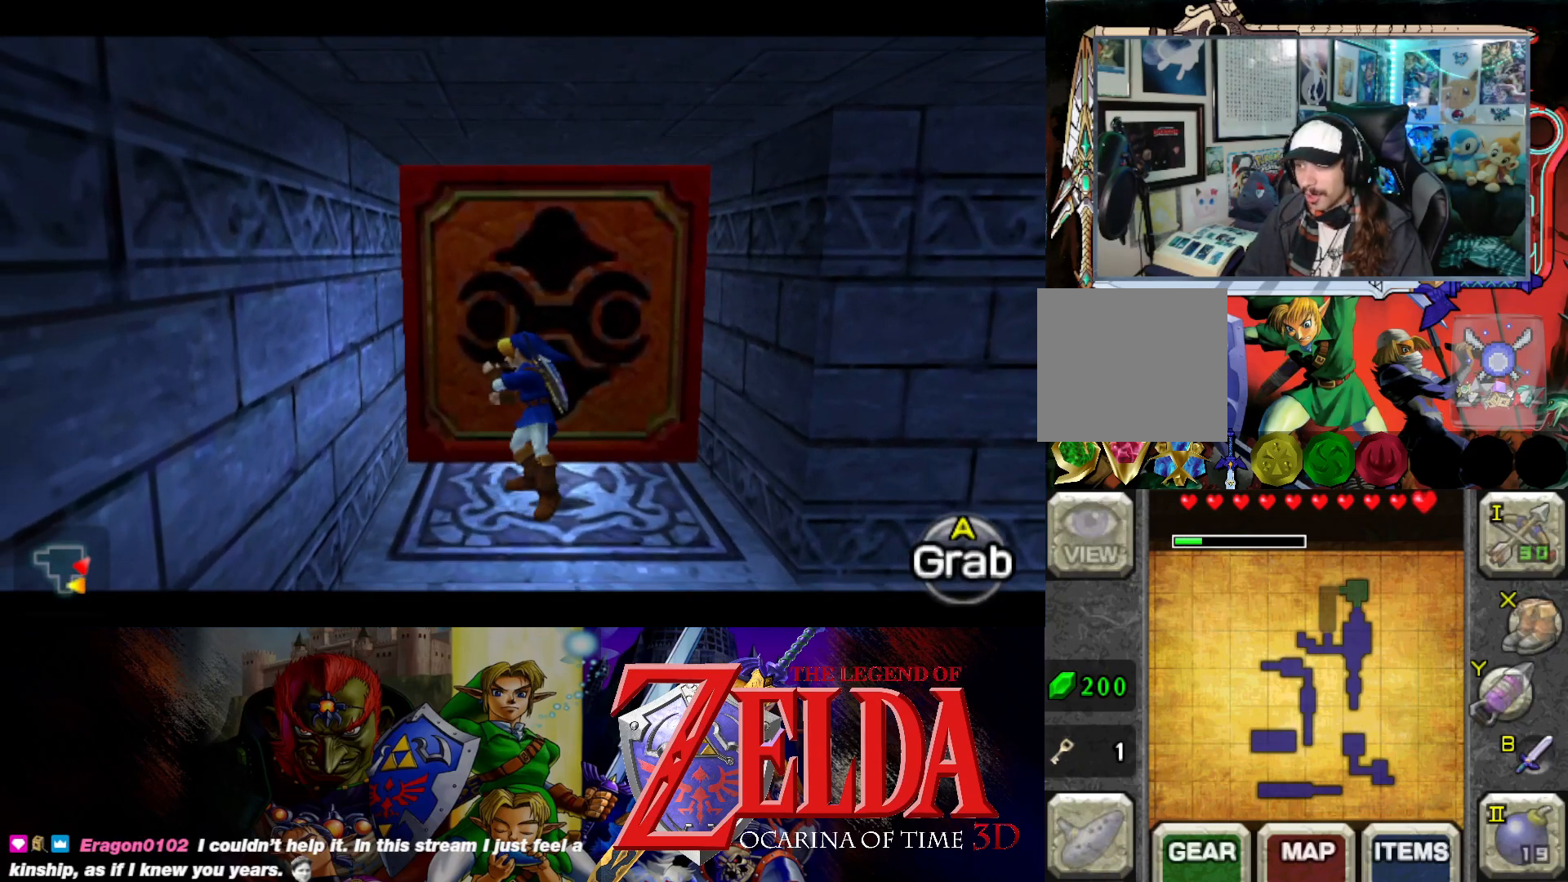
{"buttons": ["B"], "left_stick": "up", "right_stick": "center", "events": []}
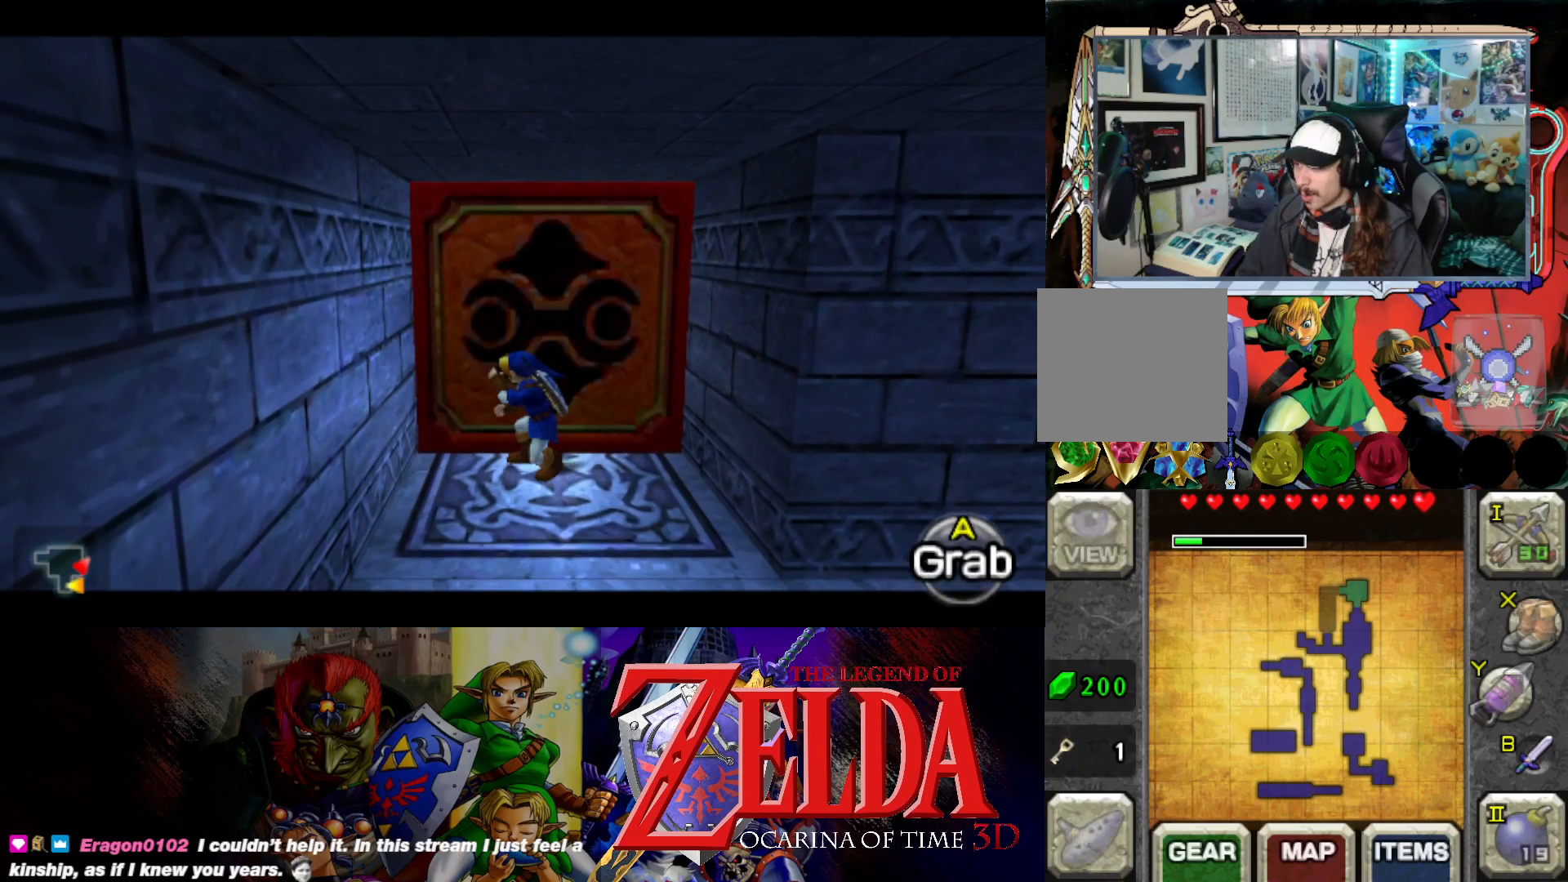
{"buttons": ["B"], "left_stick": "up", "right_stick": "center", "events": []}
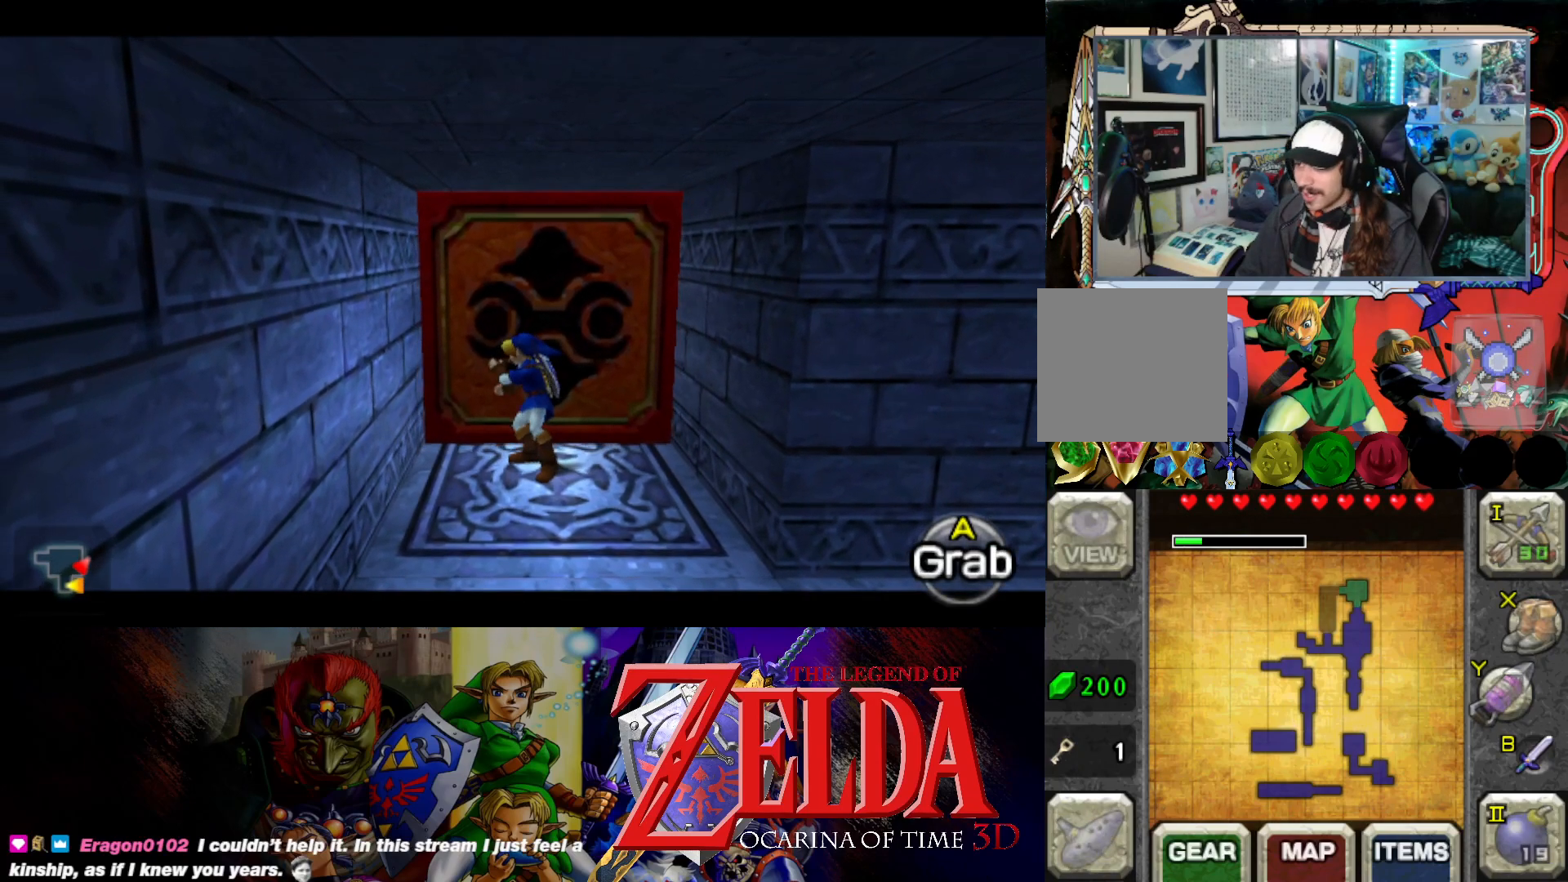
{"buttons": ["B"], "left_stick": "up", "right_stick": "center", "events": []}
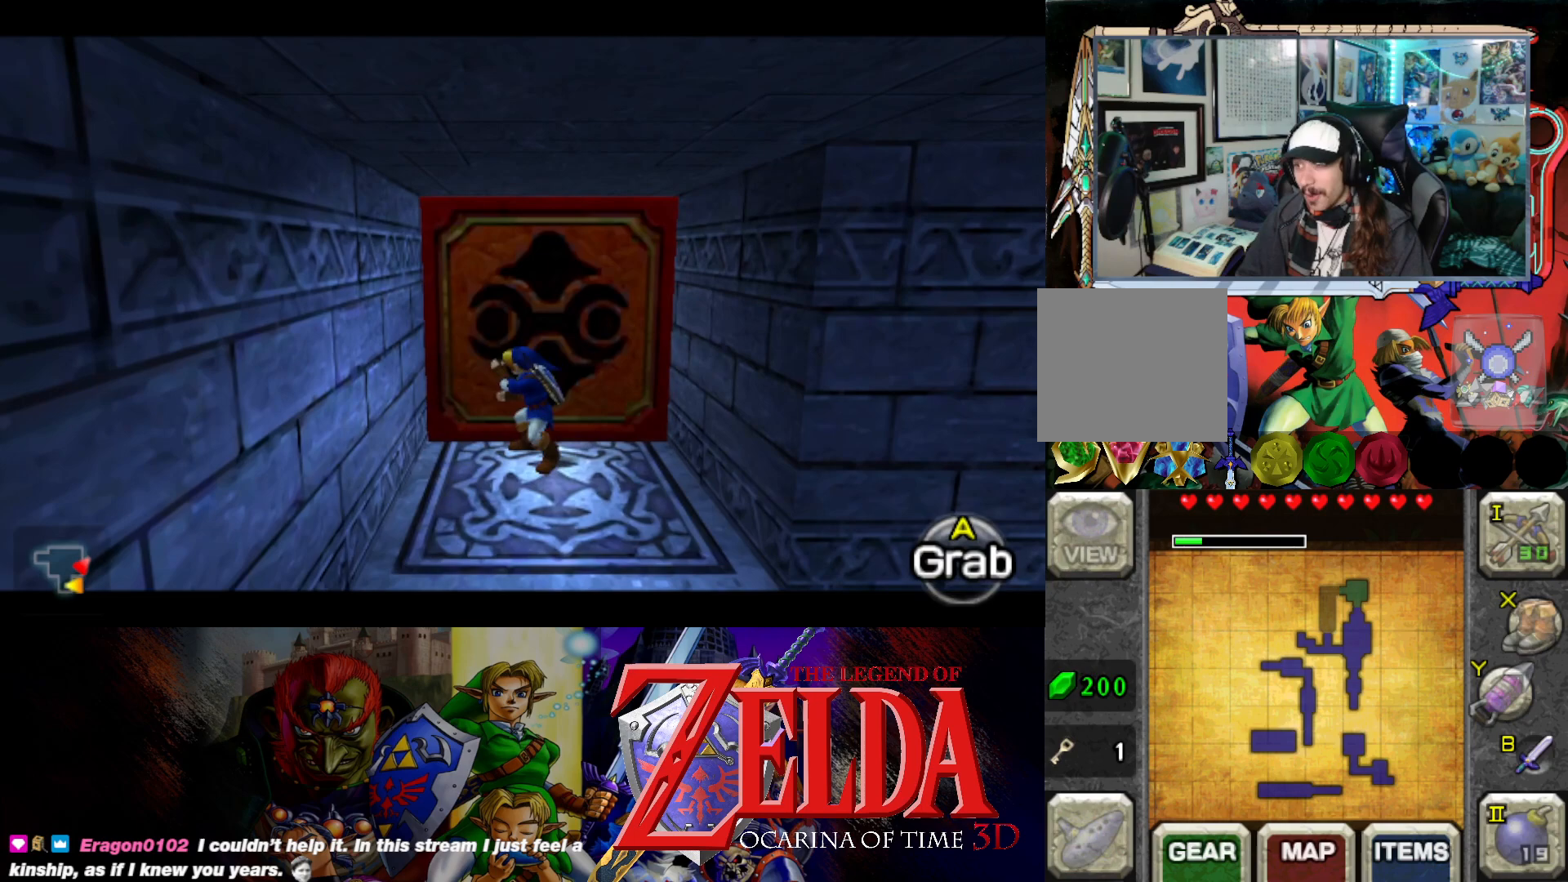
{"buttons": ["B"], "left_stick": "up", "right_stick": "center", "events": []}
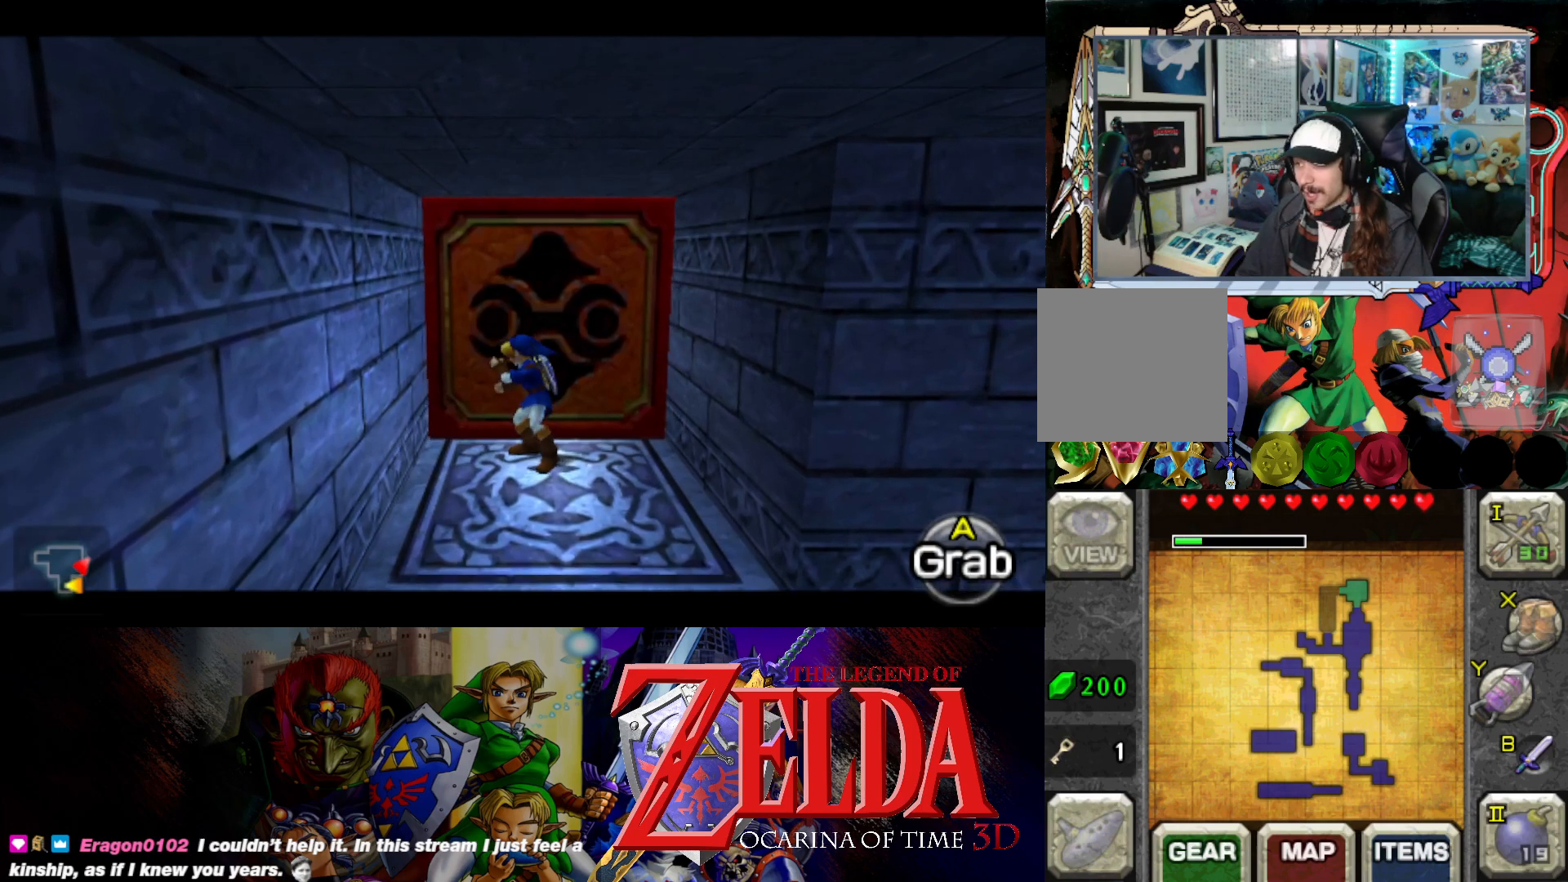
{"buttons": ["B"], "left_stick": "up", "right_stick": "center", "events": []}
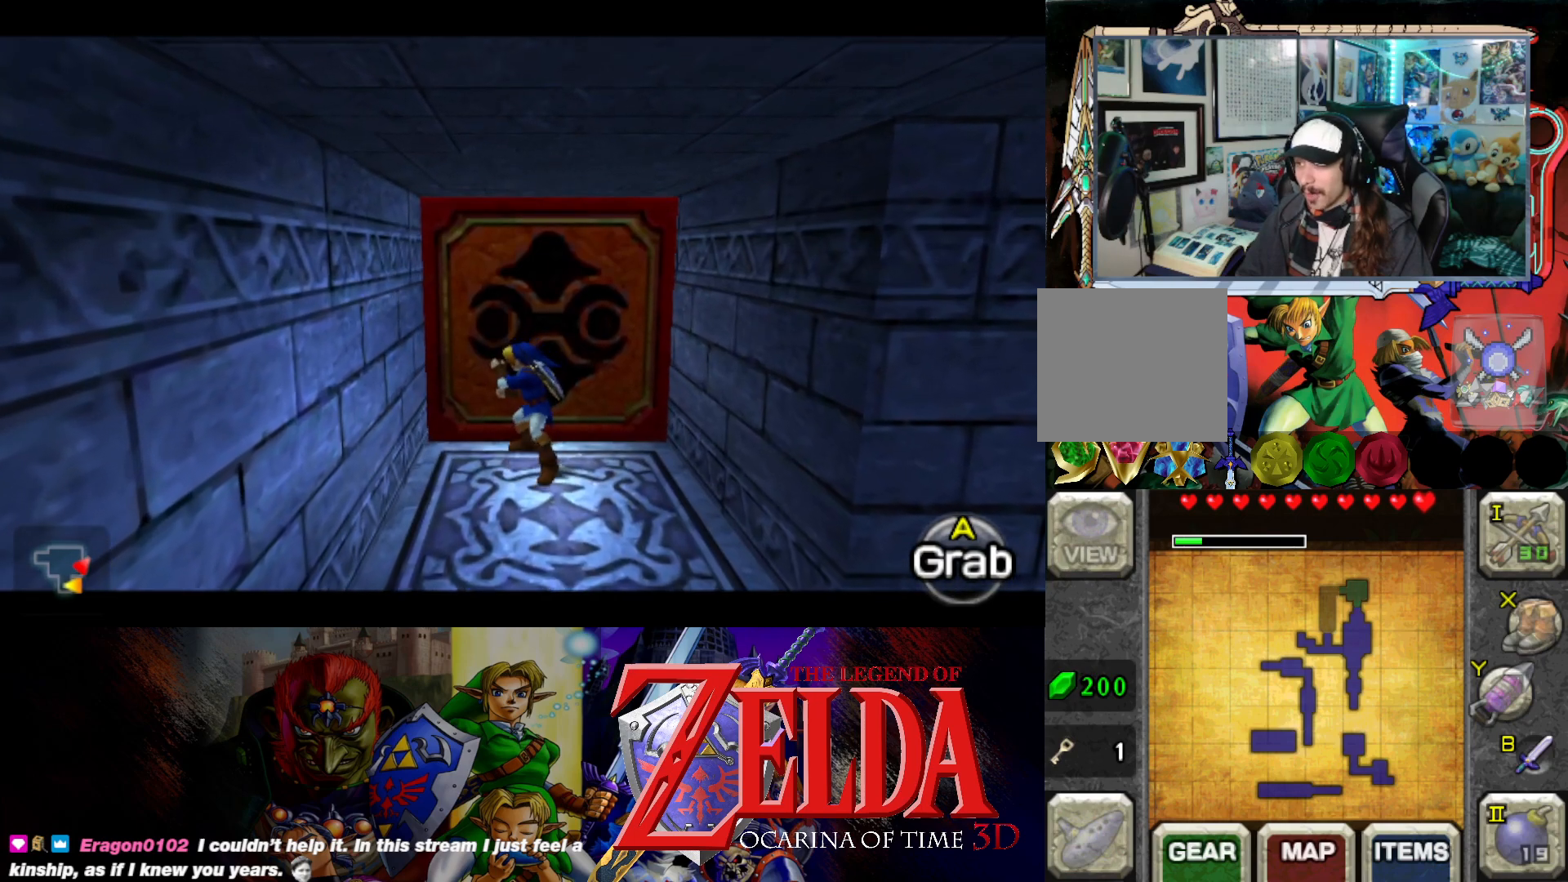
{"buttons": ["B"], "left_stick": "up", "right_stick": "center", "events": []}
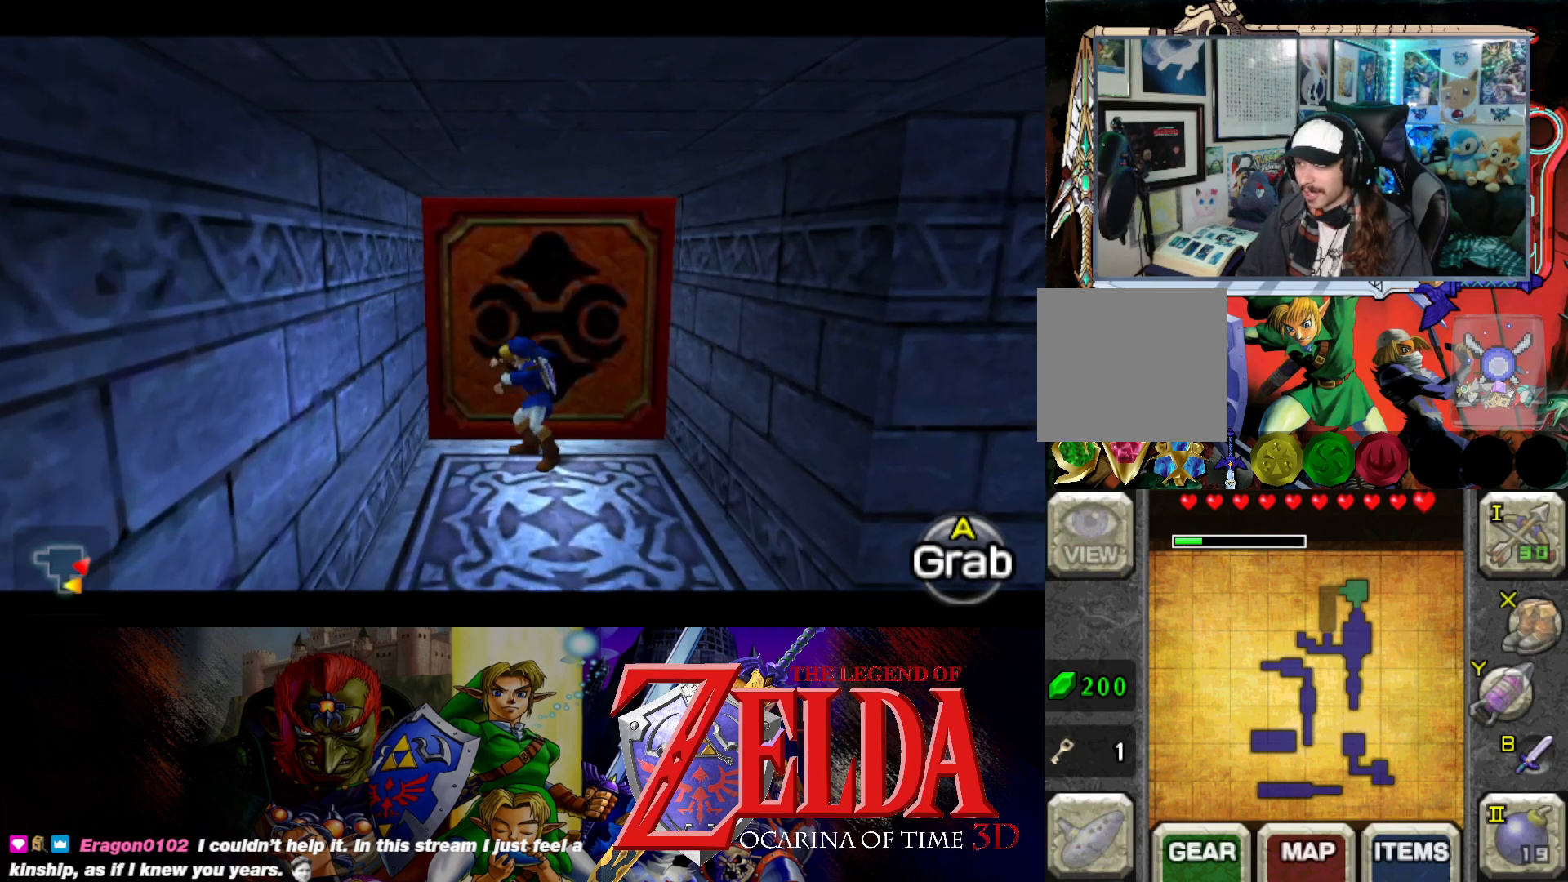
{"buttons": ["B"], "left_stick": "up", "right_stick": "center", "events": []}
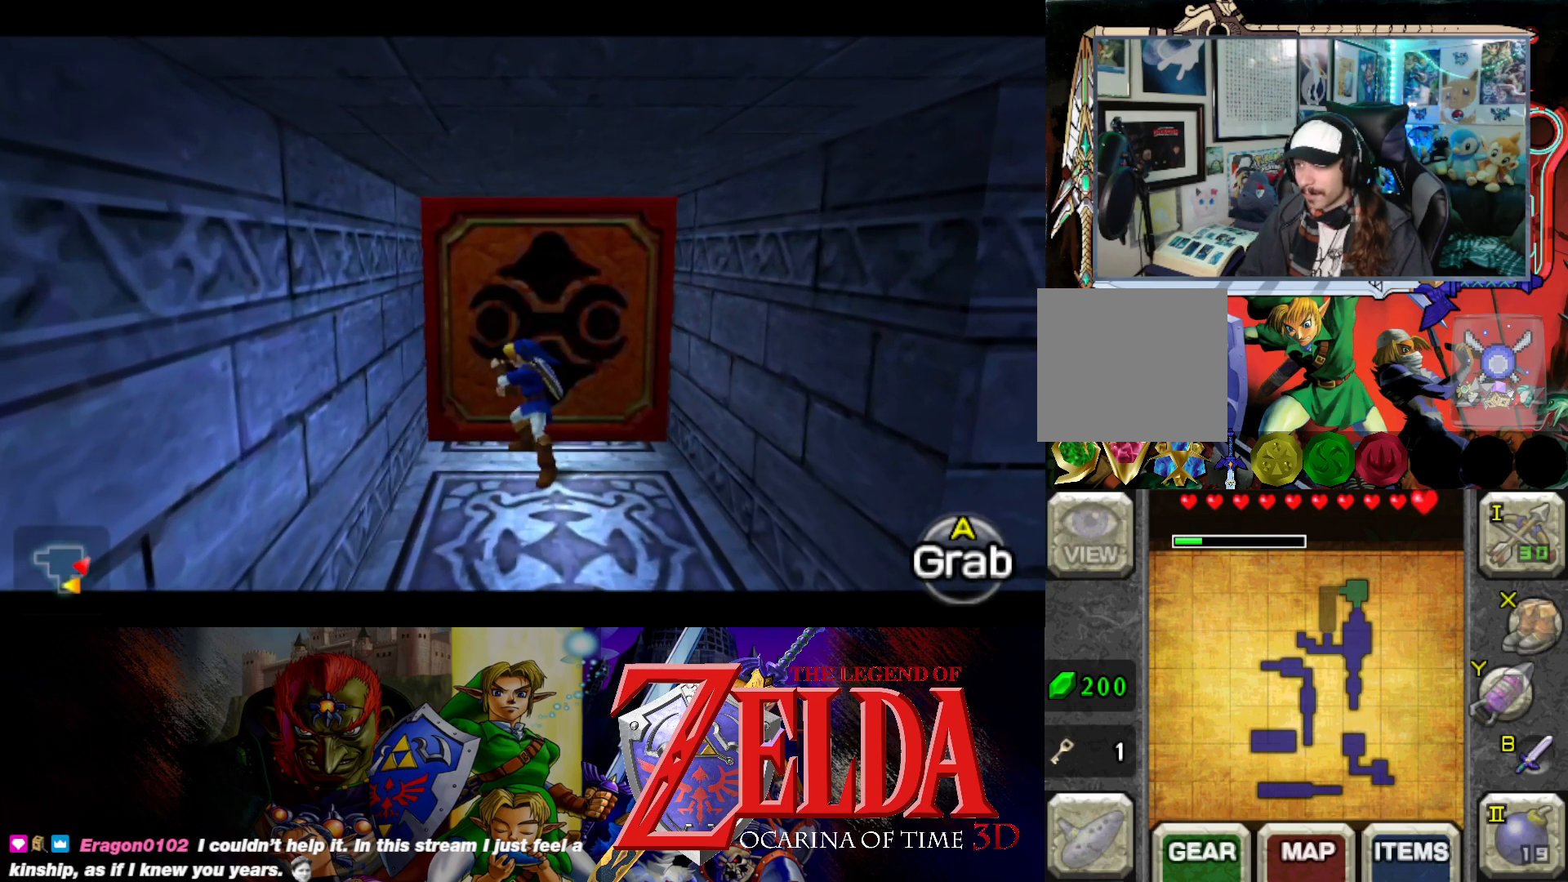
{"buttons": ["B"], "left_stick": "up", "right_stick": "center", "events": []}
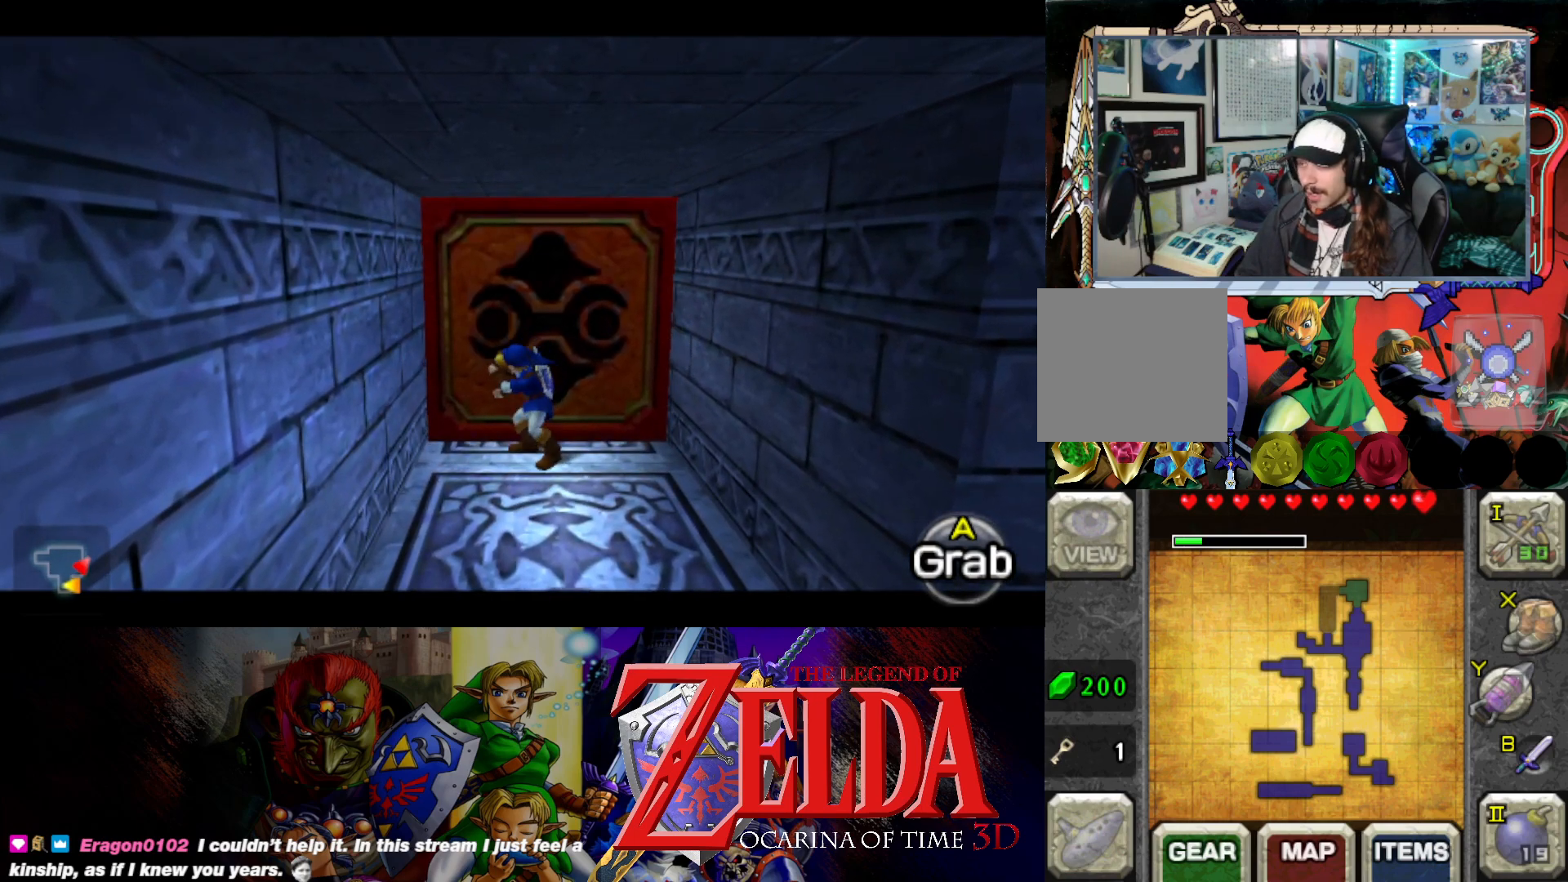
{"buttons": ["B"], "left_stick": "up", "right_stick": "center", "events": []}
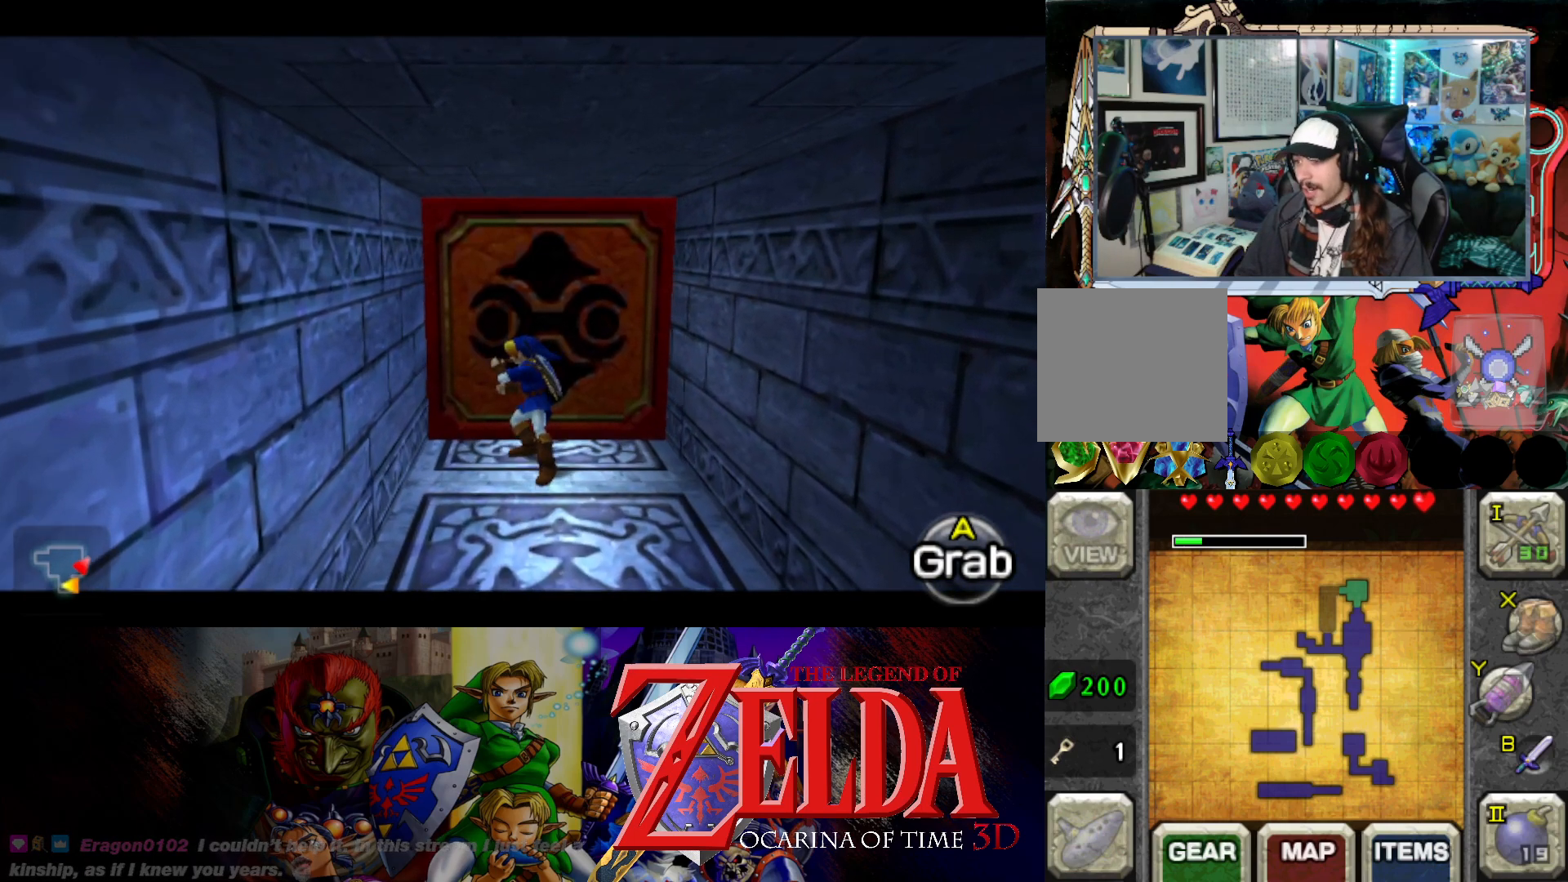
{"buttons": ["B"], "left_stick": "up", "right_stick": "center", "events": []}
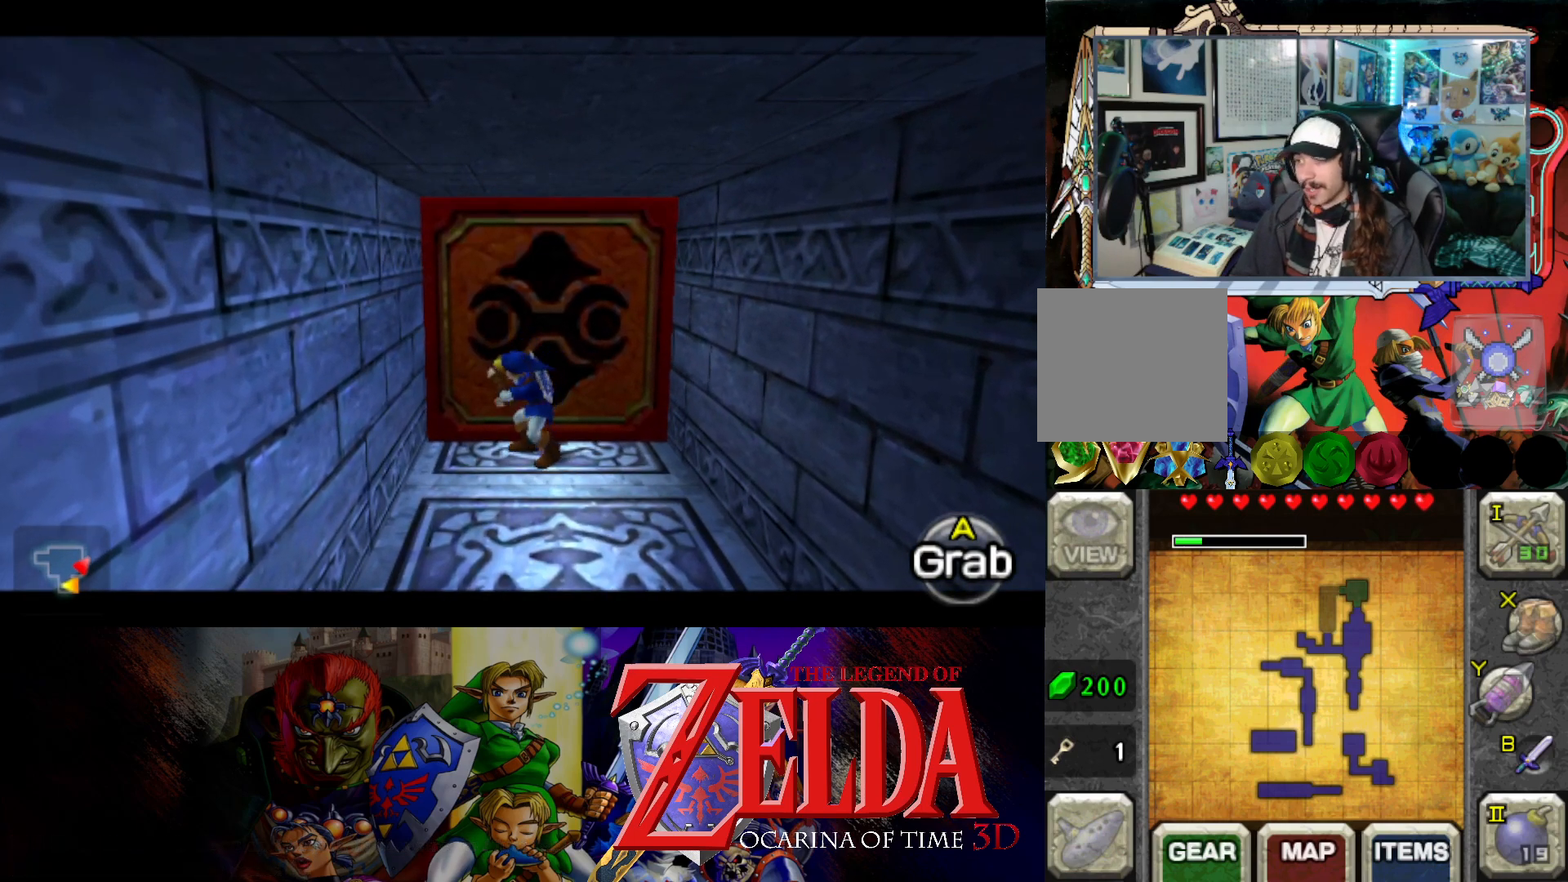
{"buttons": ["B"], "left_stick": "up", "right_stick": "center", "events": []}
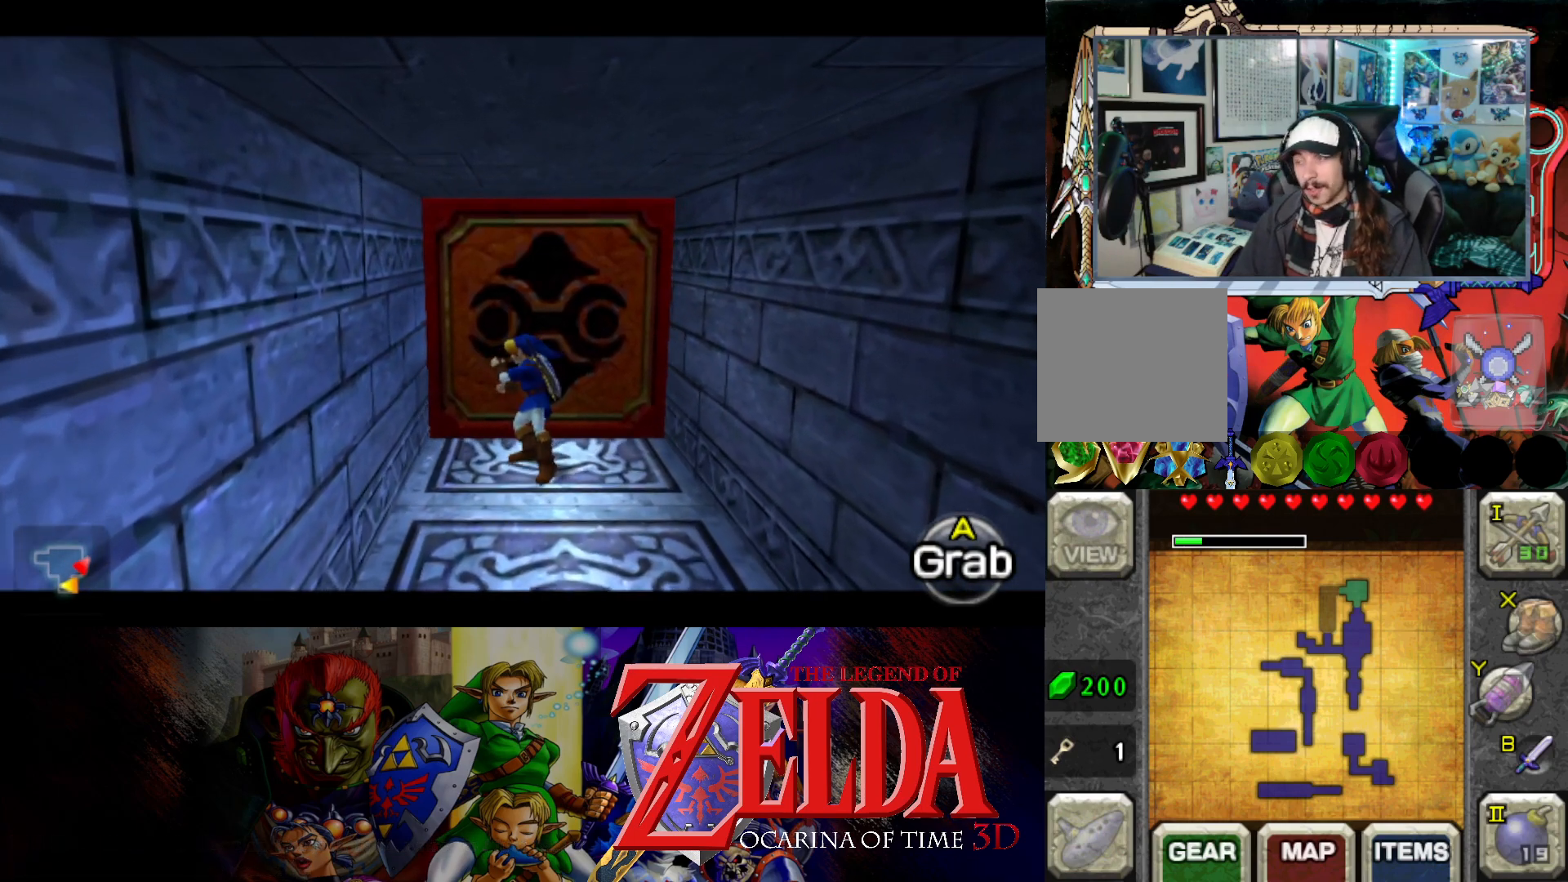
{"buttons": ["B"], "left_stick": "up", "right_stick": "center", "events": []}
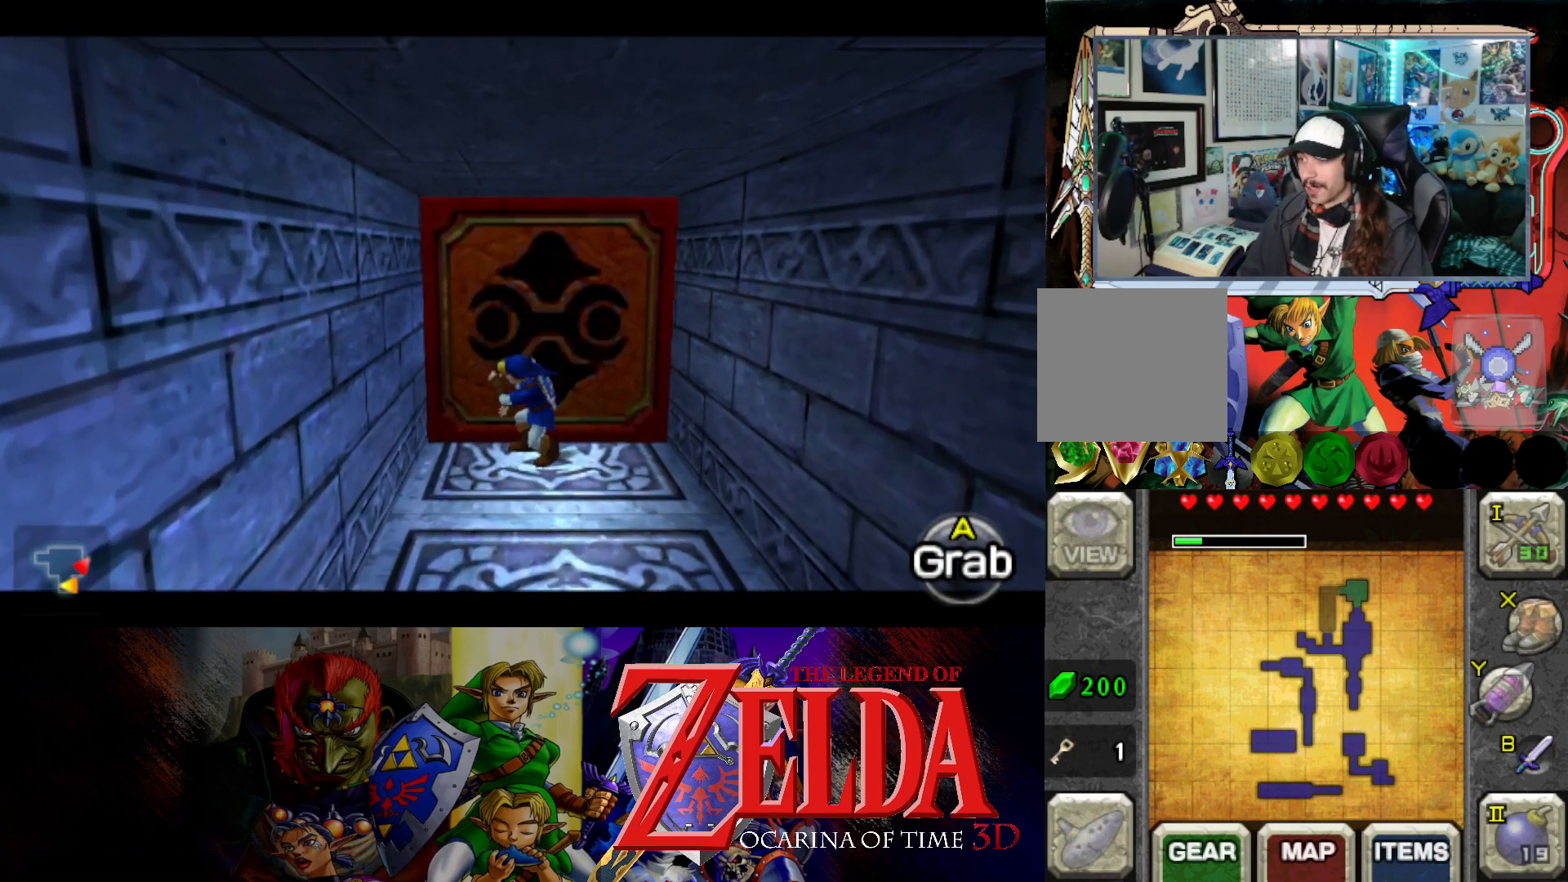
{"buttons": ["B"], "left_stick": "up", "right_stick": "center", "events": []}
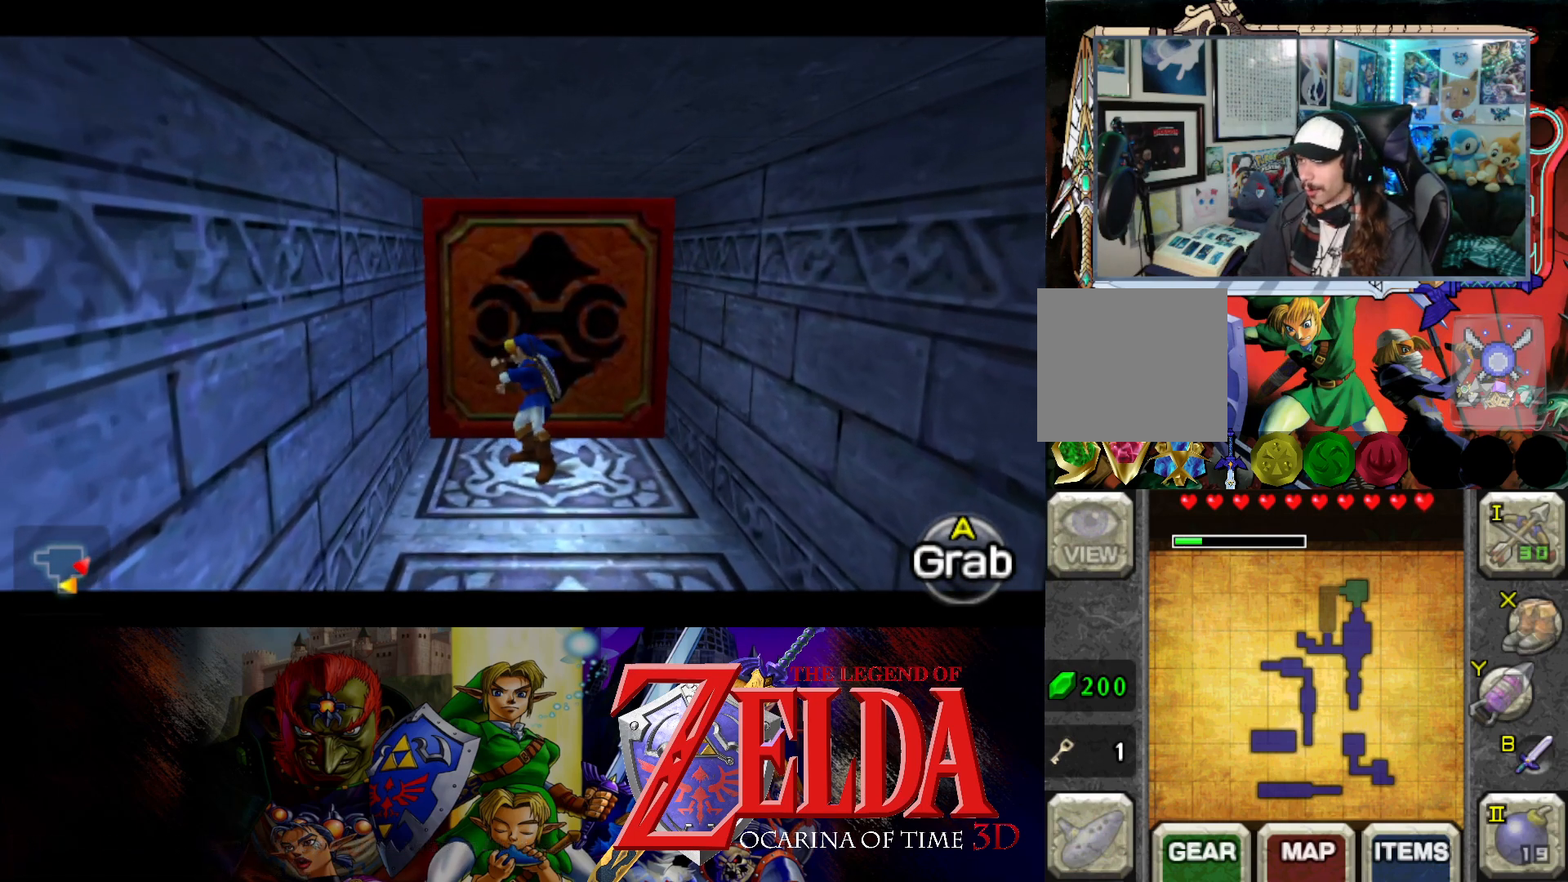
{"buttons": ["B"], "left_stick": "up", "right_stick": "center", "events": []}
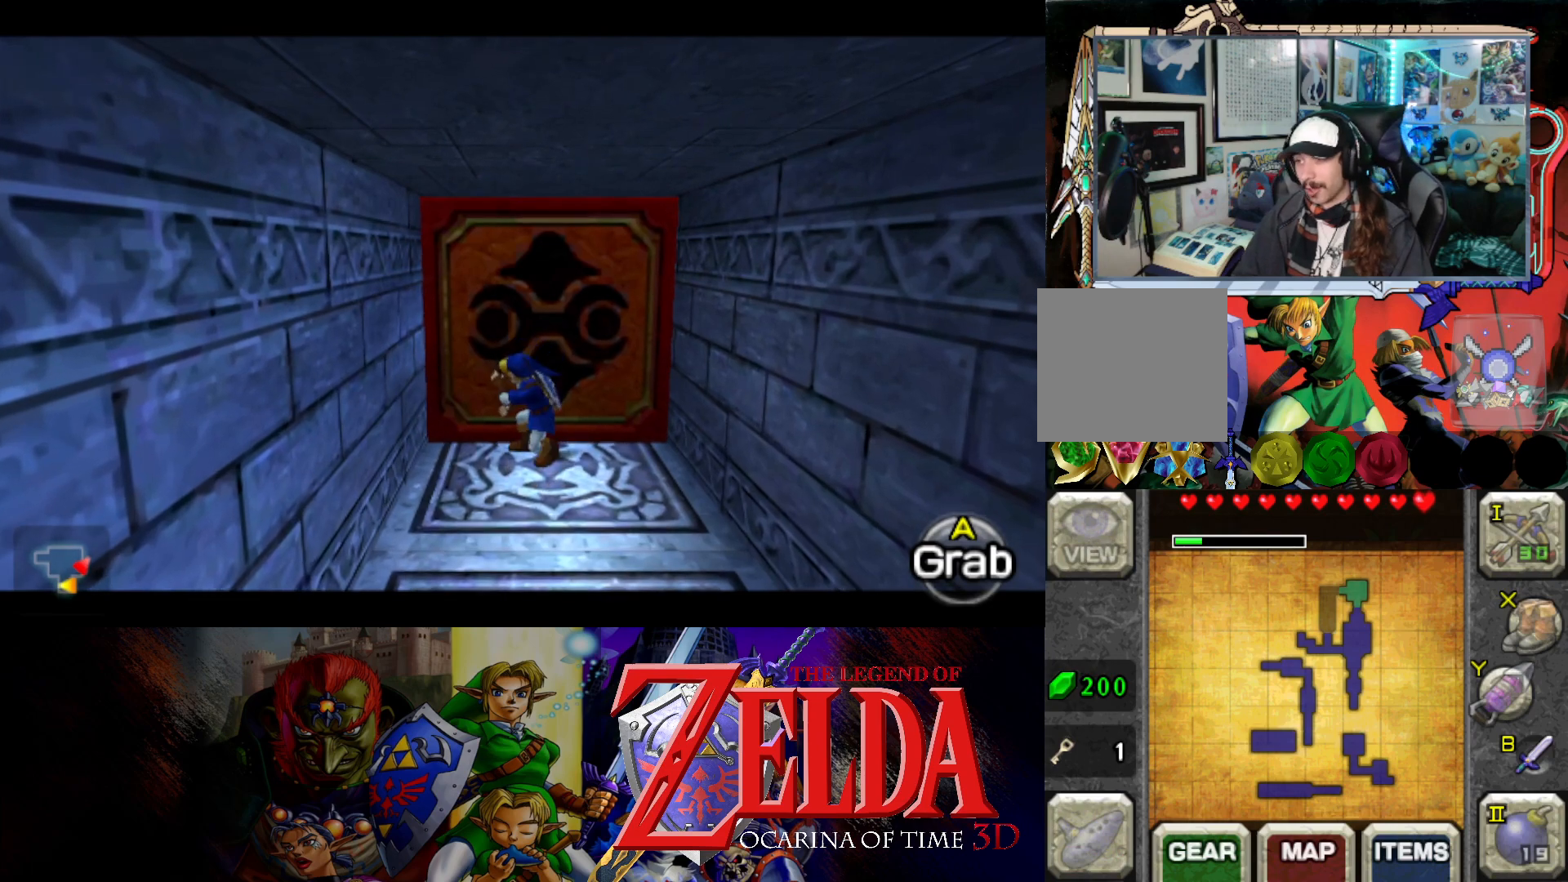
{"buttons": ["B"], "left_stick": "up", "right_stick": "center", "events": []}
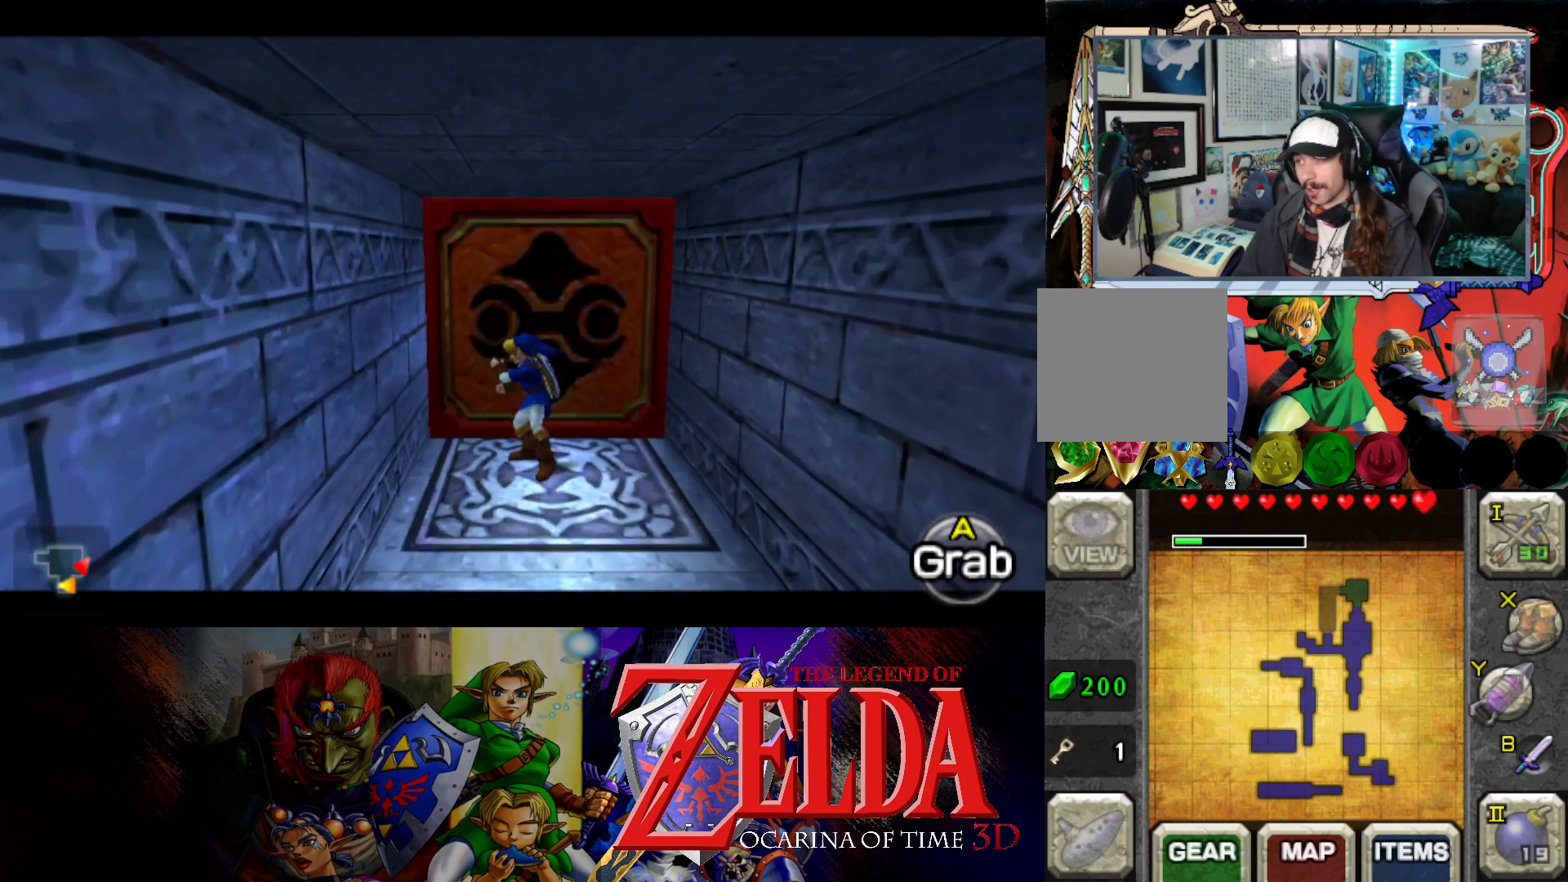
{"buttons": ["B"], "left_stick": "up", "right_stick": "center", "events": []}
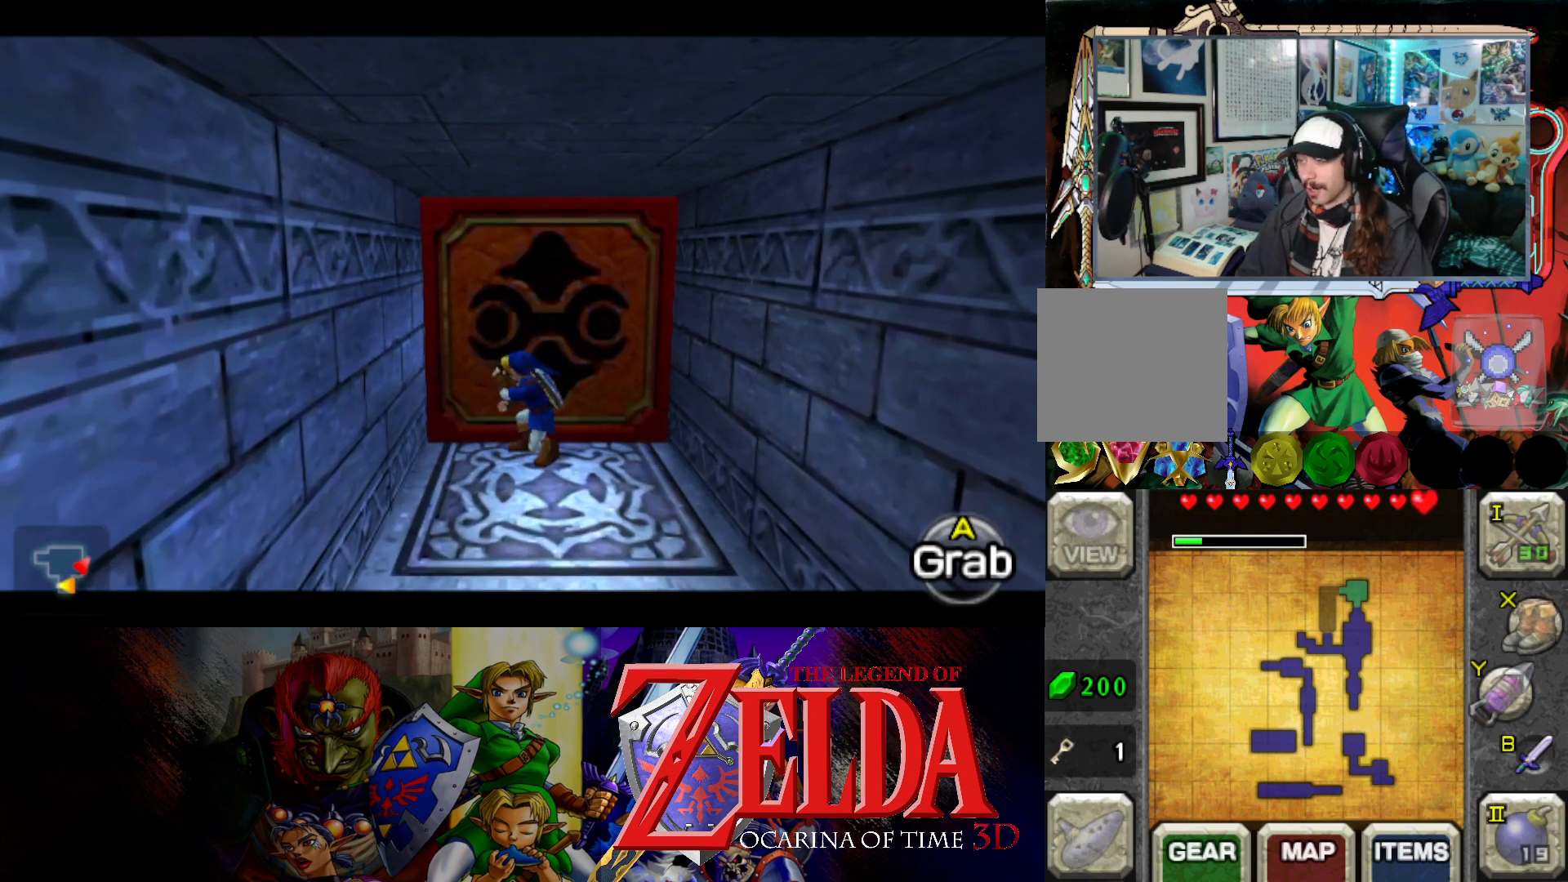
{"buttons": ["B"], "left_stick": "up", "right_stick": "center", "events": []}
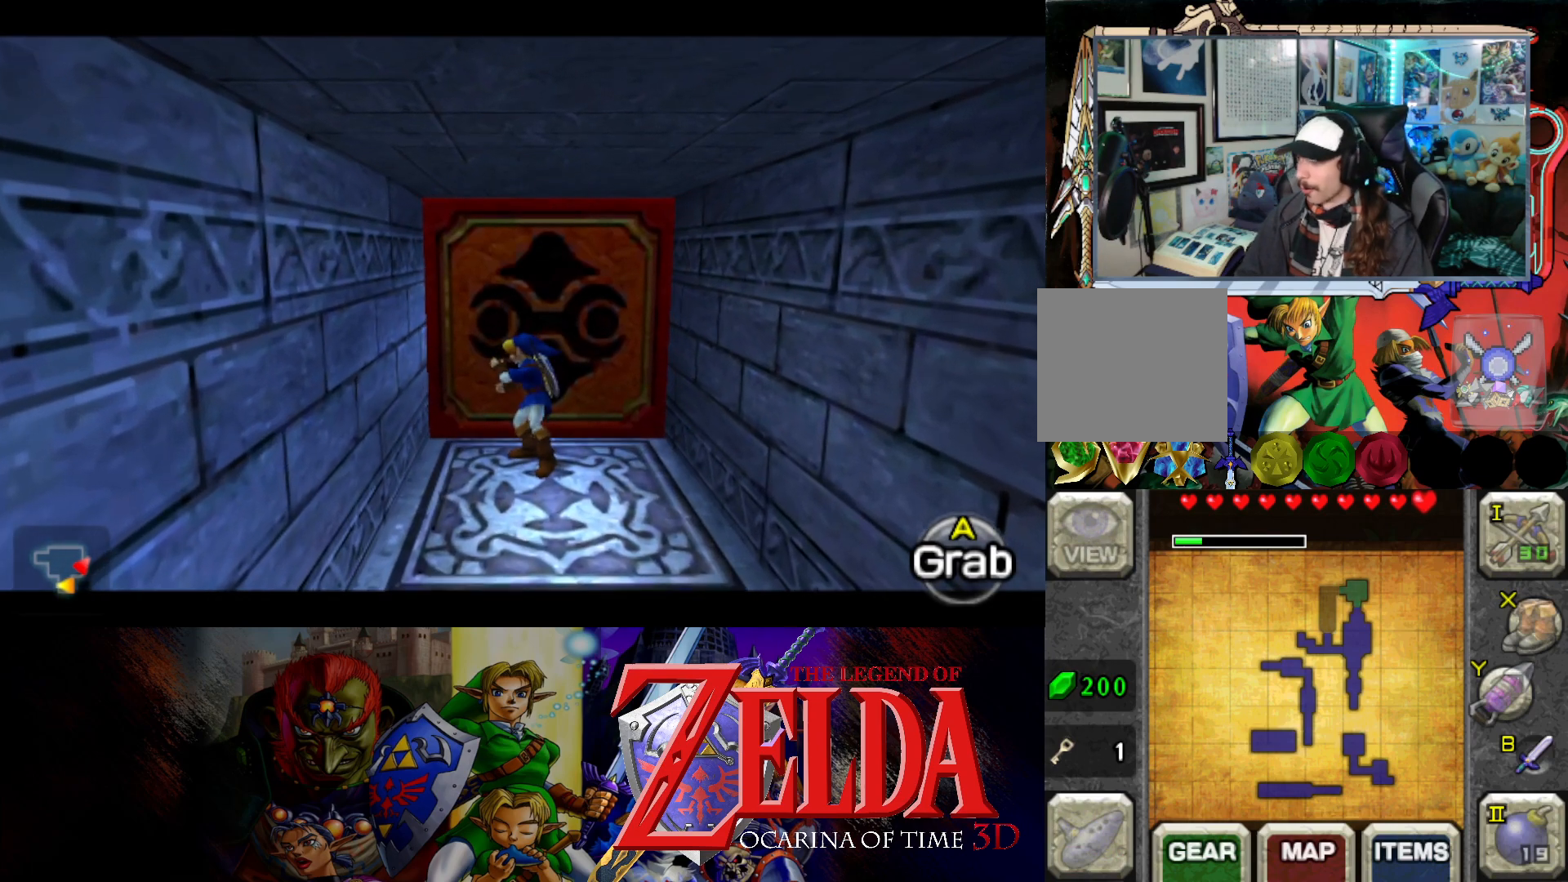
{"buttons": ["B"], "left_stick": "up", "right_stick": "center", "events": []}
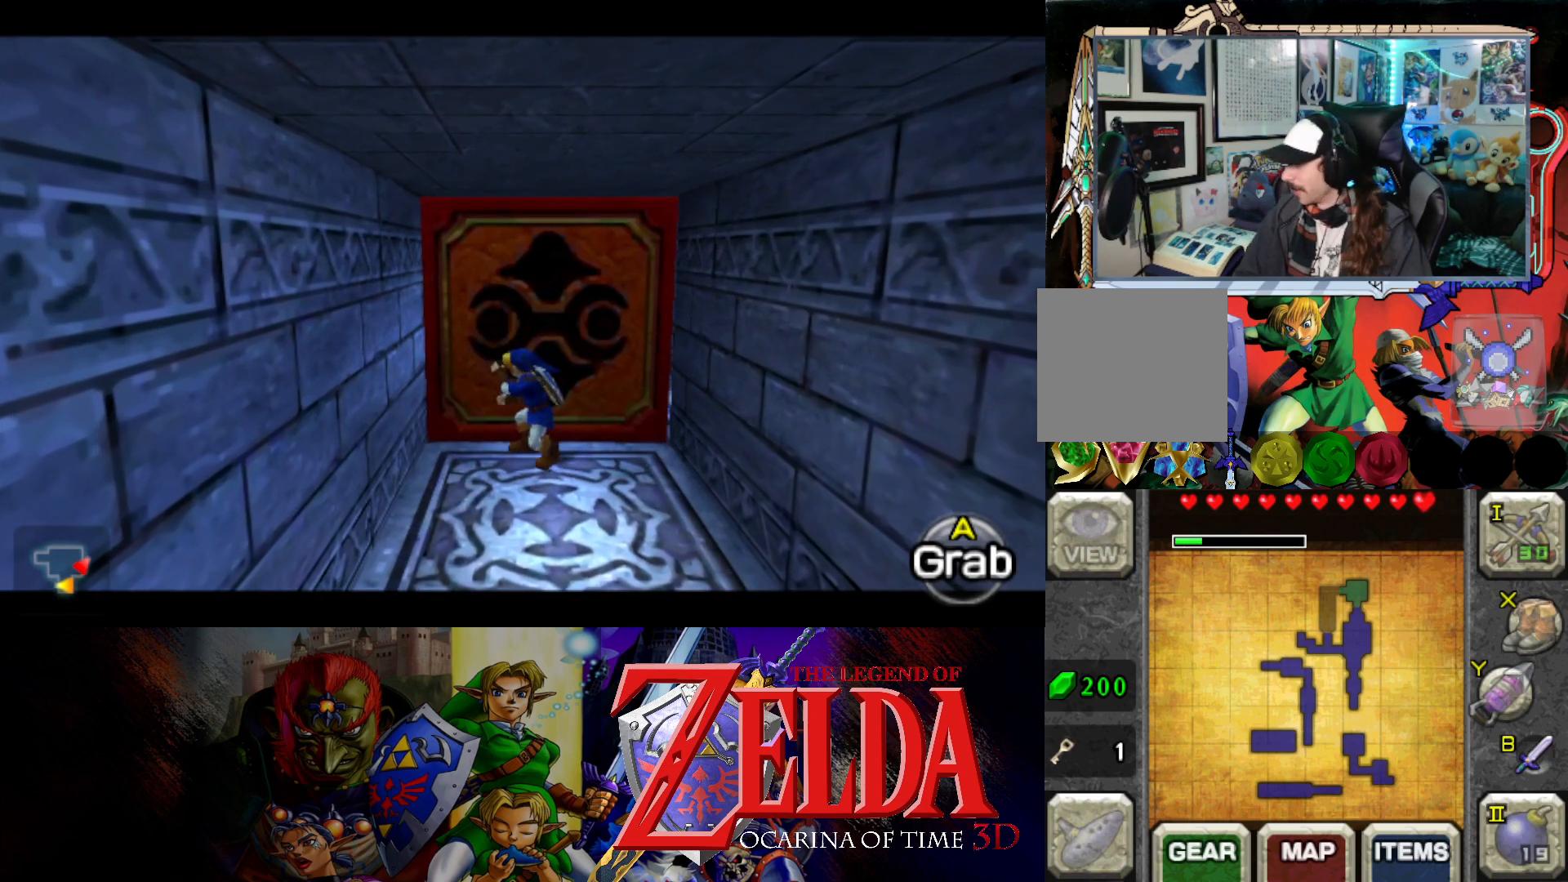
{"buttons": ["B"], "left_stick": "up", "right_stick": "center", "events": []}
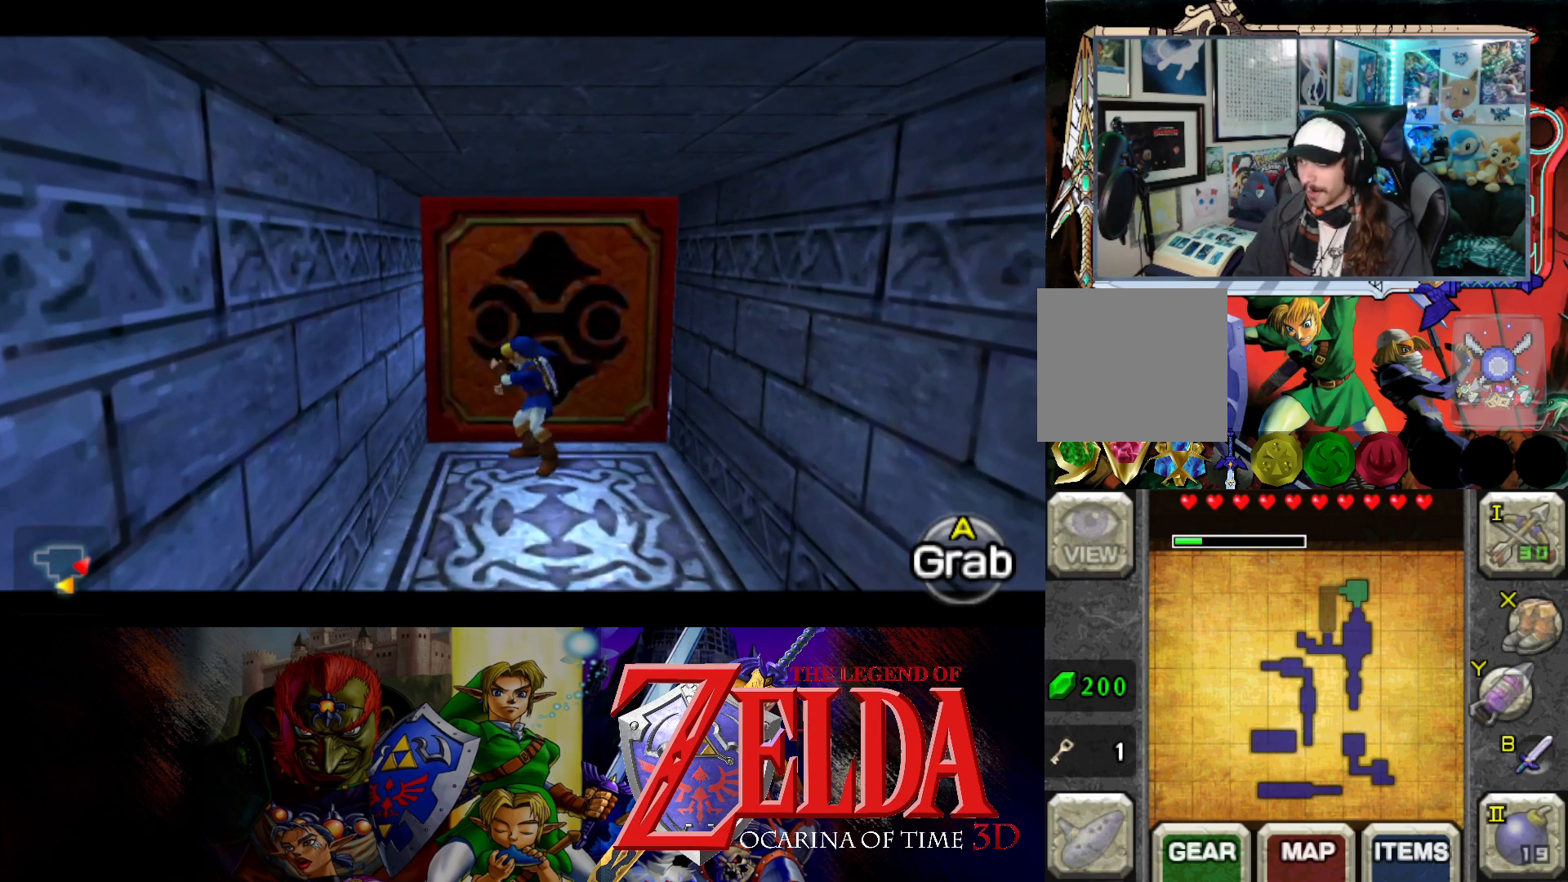
{"buttons": [], "left_stick": "center", "right_stick": "center", "events": [[167, "B", "up"], [267, "left_stick", "center"]]}
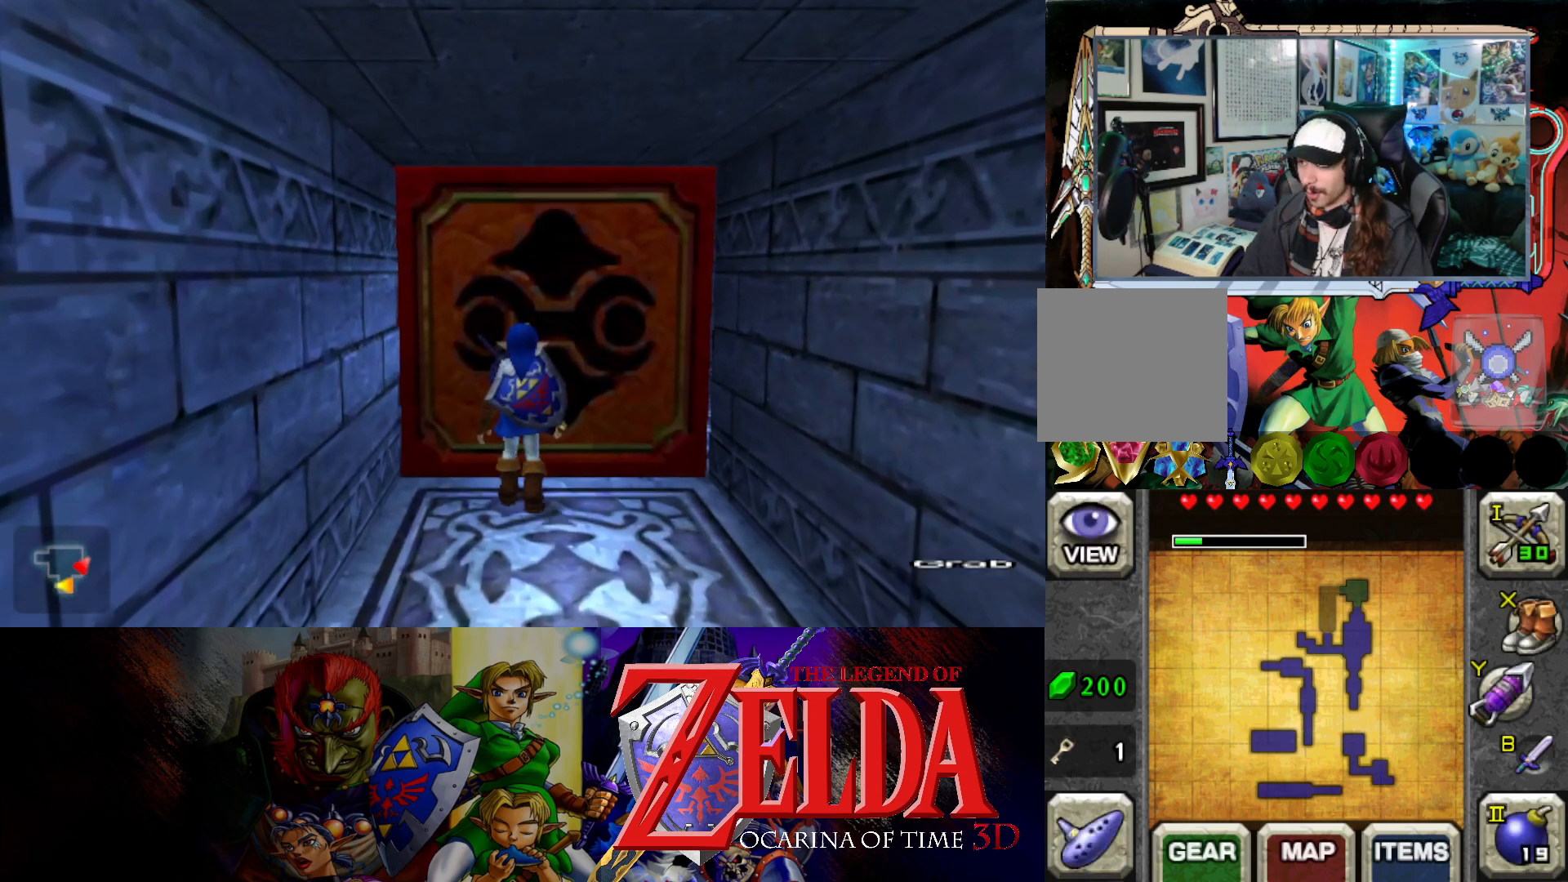
{"buttons": [], "left_stick": "up", "right_stick": "center", "events": [[217, "left_stick", "up-right"], [367, "left_stick", "up"]]}
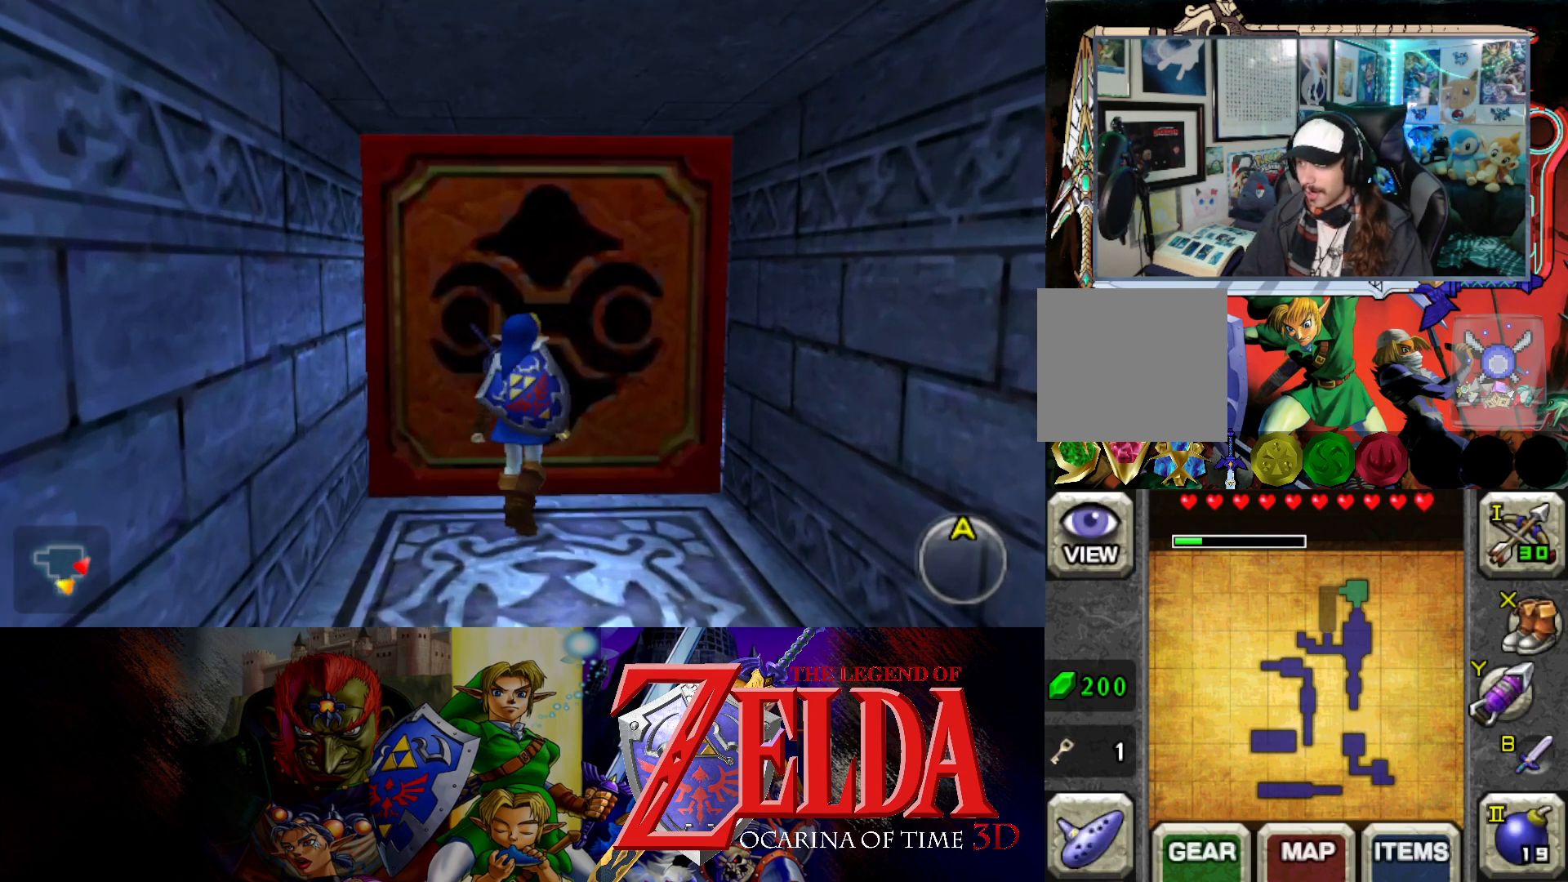
{"buttons": [], "left_stick": "up-right", "right_stick": "center", "events": [[350, "left_stick", "up-right"]]}
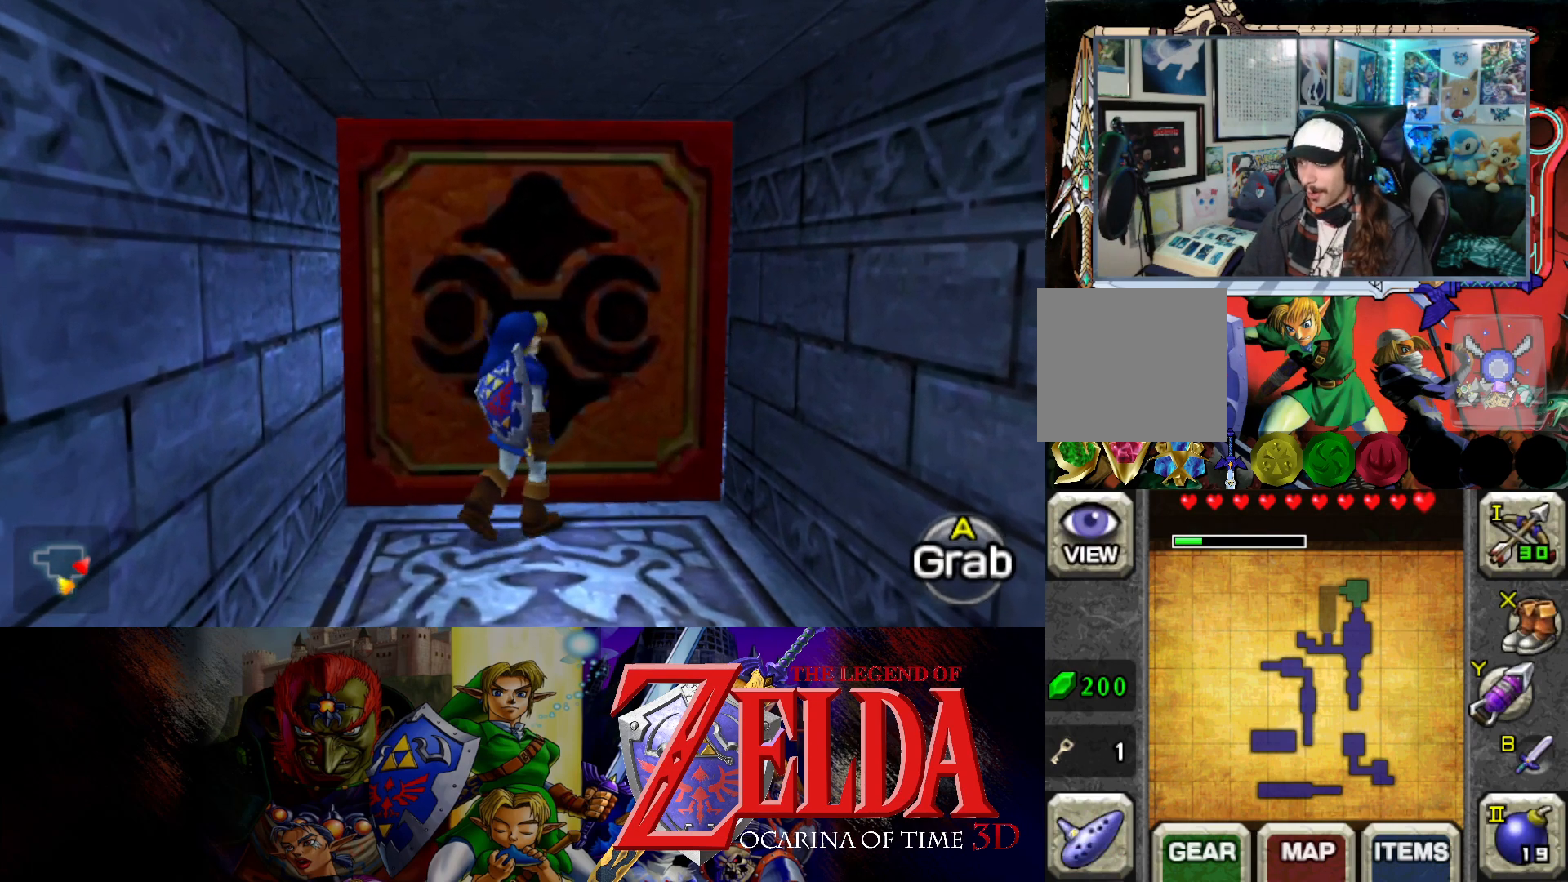
{"buttons": [], "left_stick": "center", "right_stick": "center", "events": [[383, "left_stick", "center"]]}
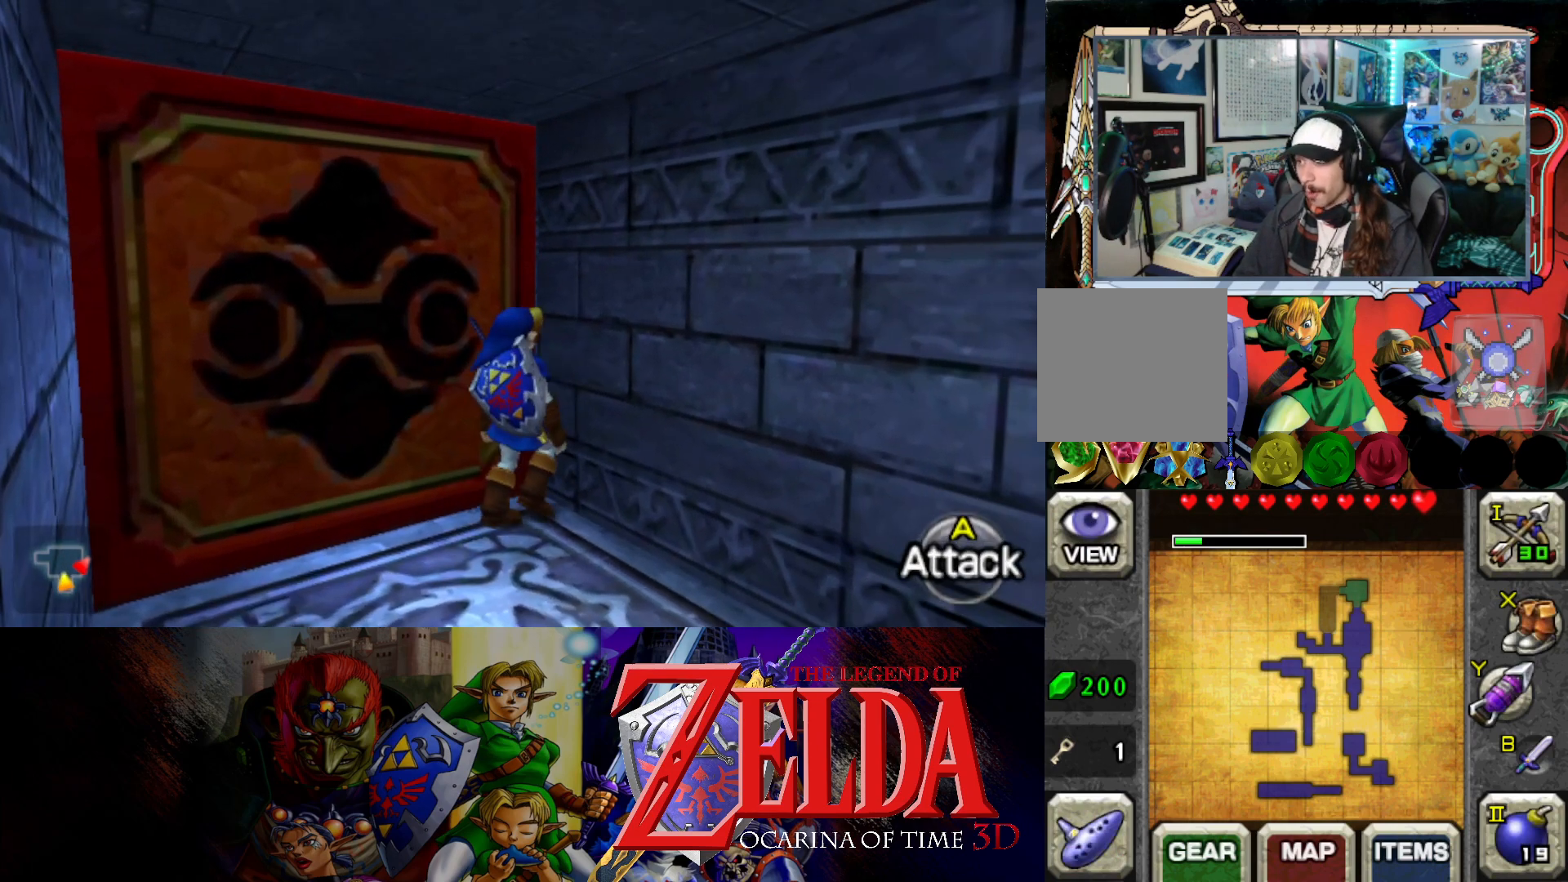
{"buttons": [], "left_stick": "right", "right_stick": "center", "events": [[450, "left_stick", "right"]]}
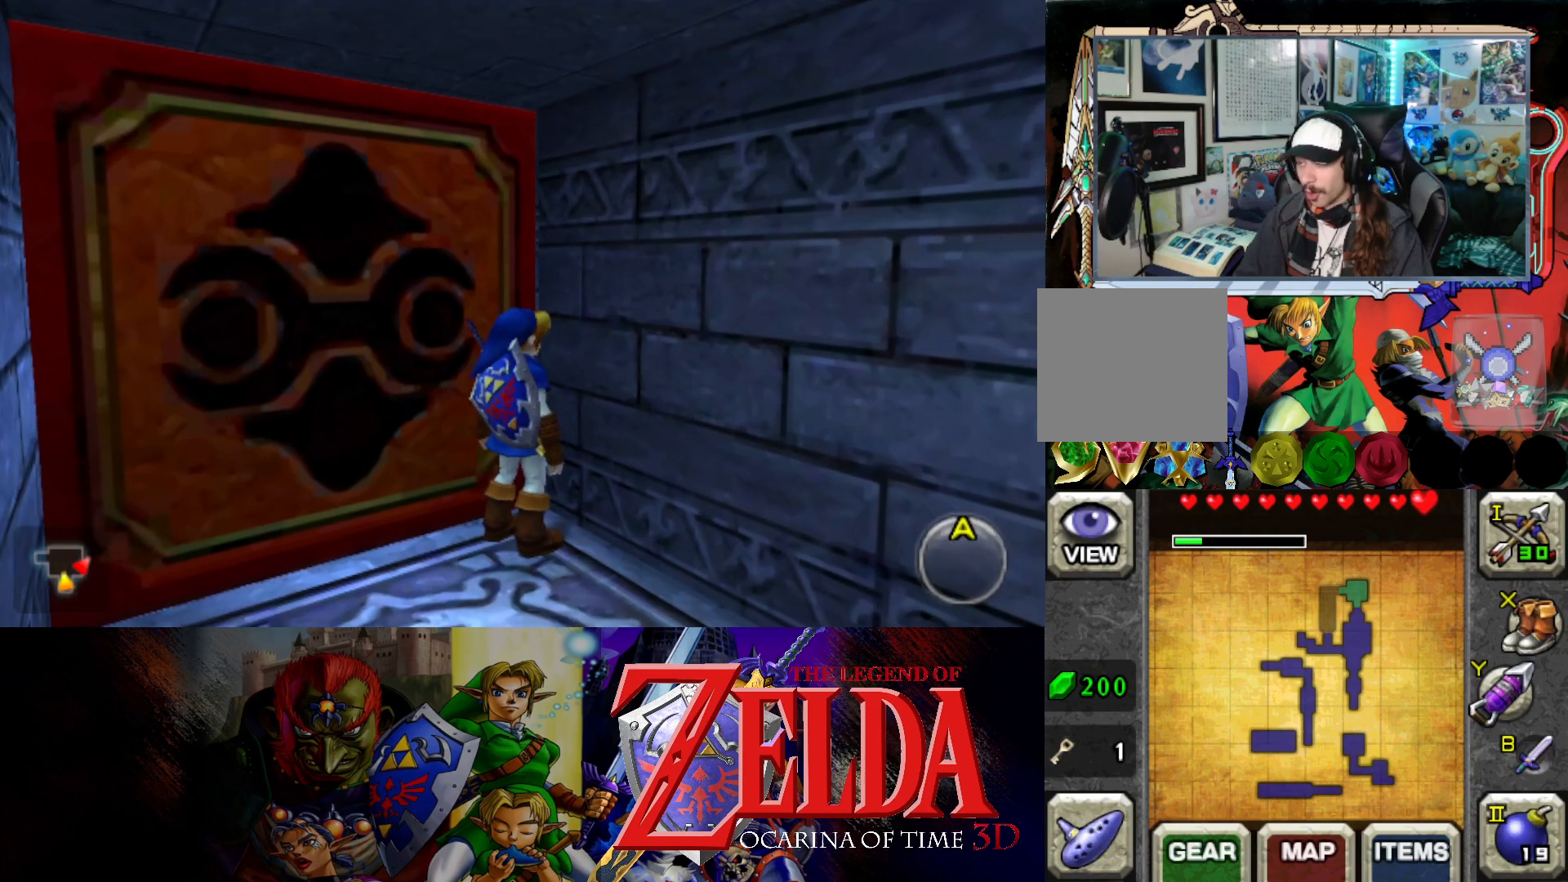
{"buttons": [], "left_stick": "right", "right_stick": "center", "events": []}
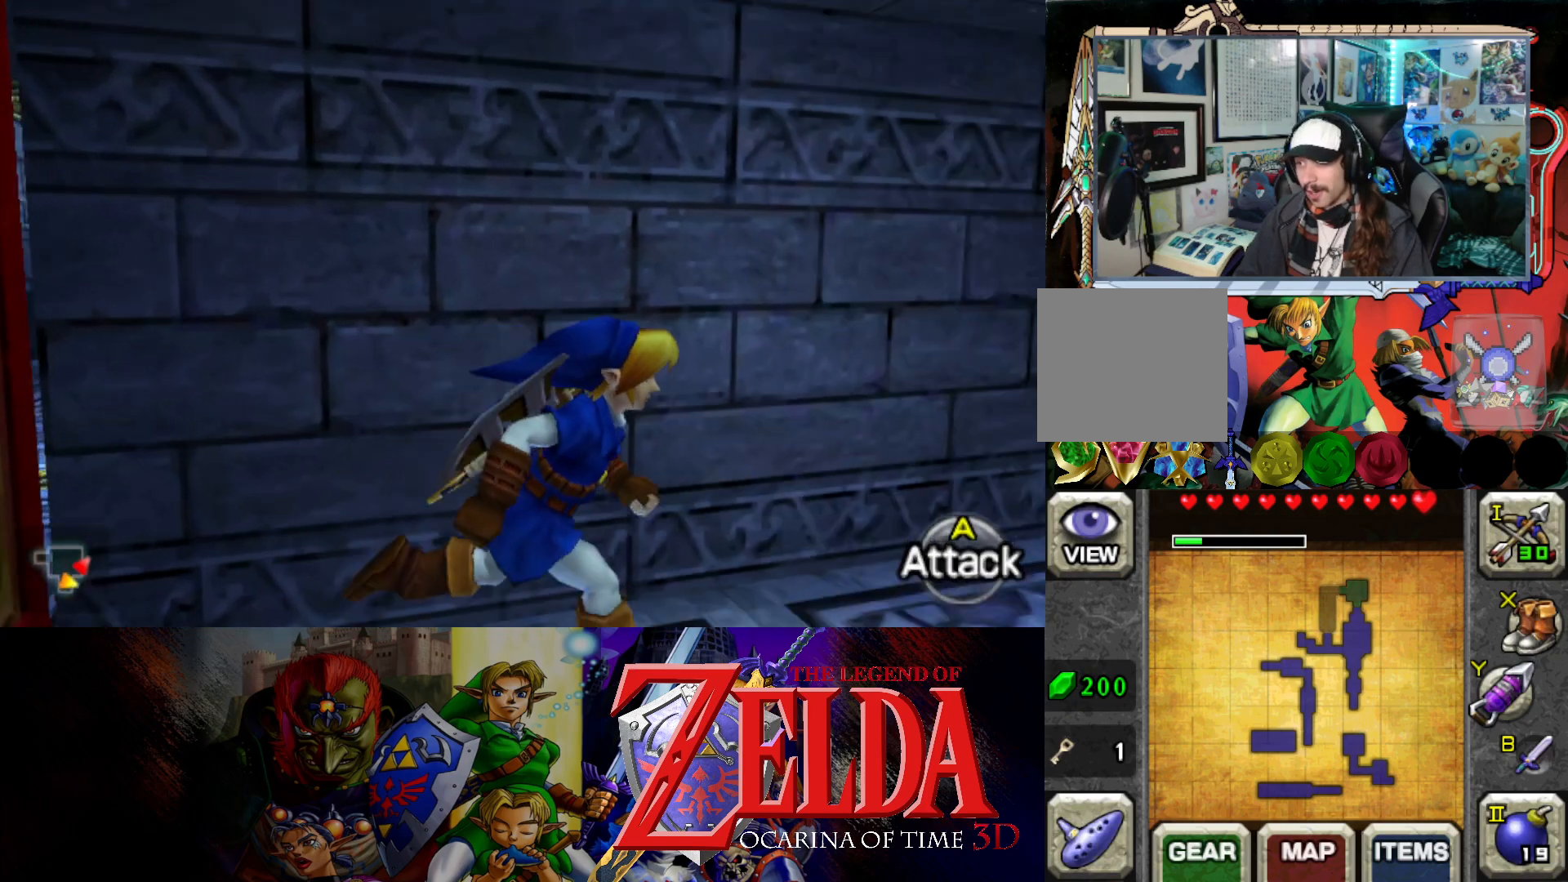
{"buttons": [], "left_stick": "up-right", "right_stick": "center", "events": [[83, "left_stick", "up-right"]]}
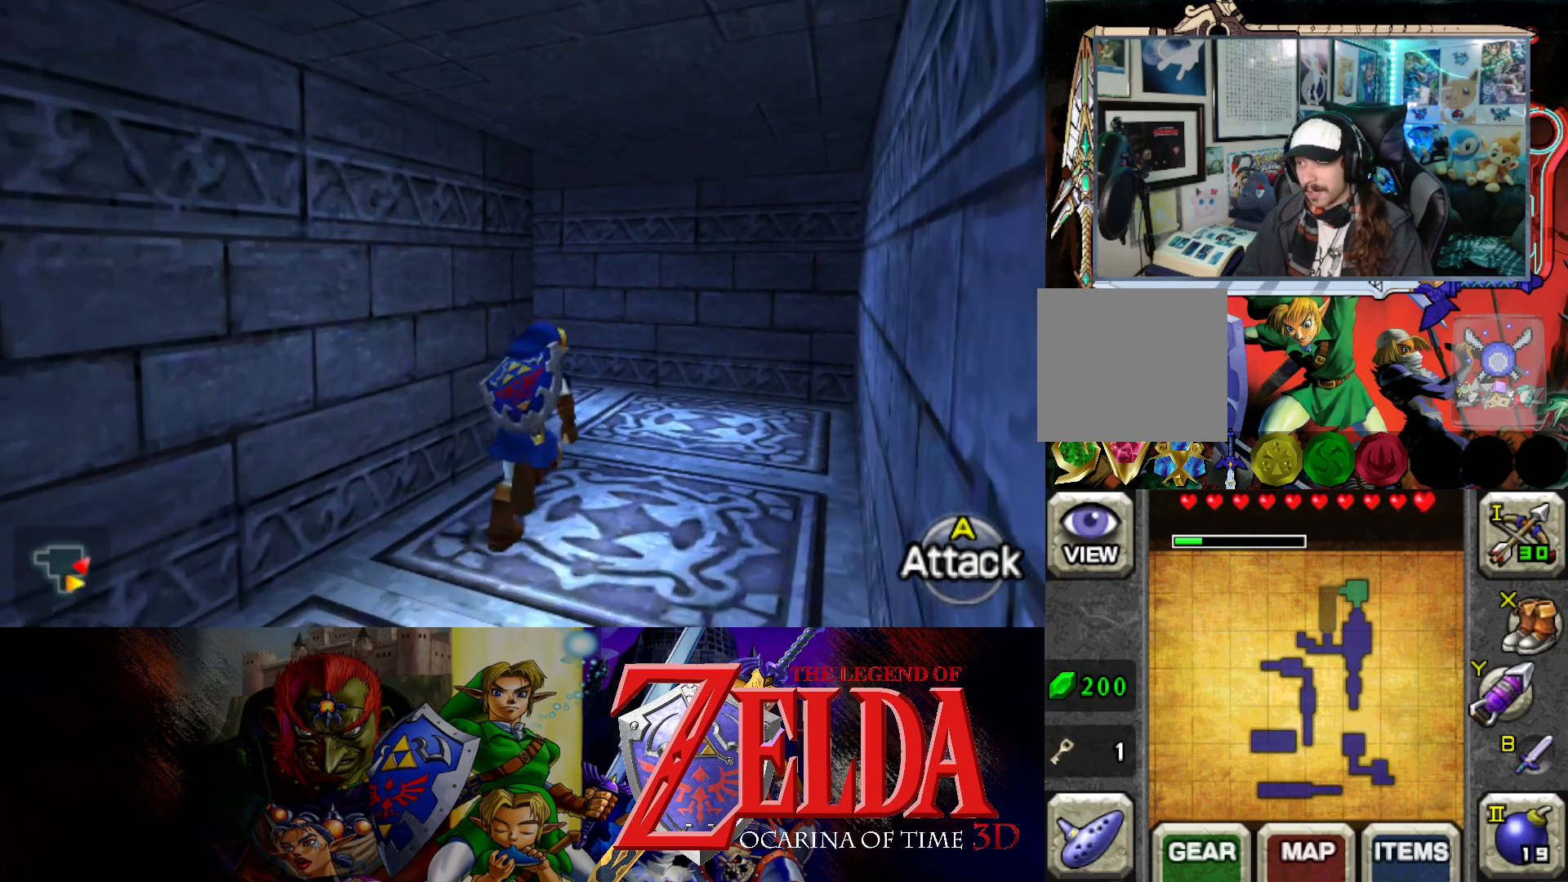
{"buttons": [], "left_stick": "up", "right_stick": "center", "events": [[167, "left_stick", "up"]]}
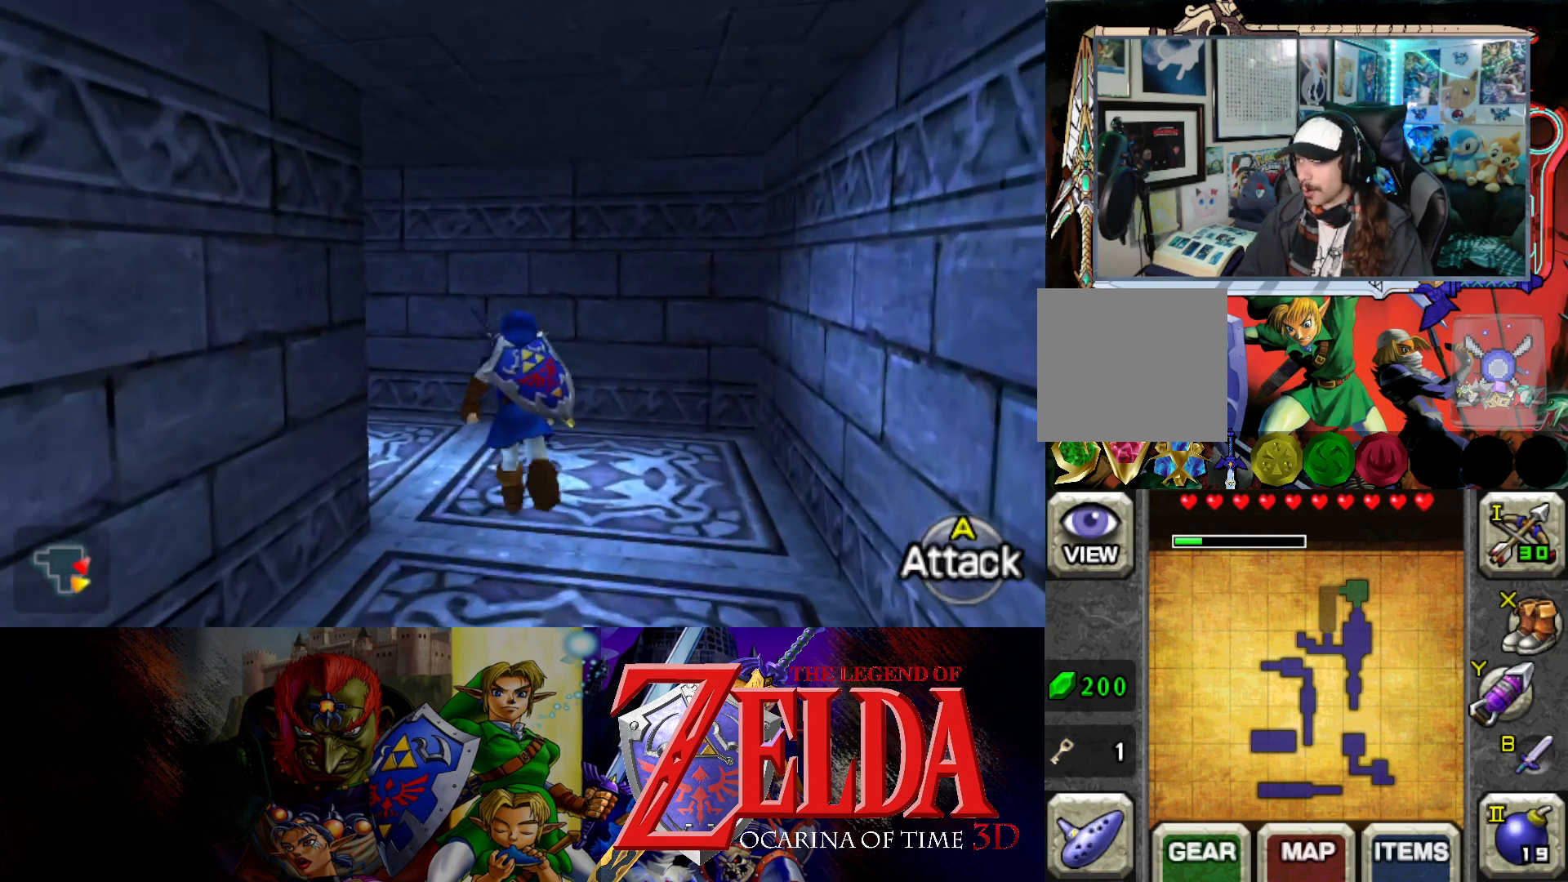
{"buttons": [], "left_stick": "up-left", "right_stick": "center", "events": [[133, "left_stick", "up-left"]]}